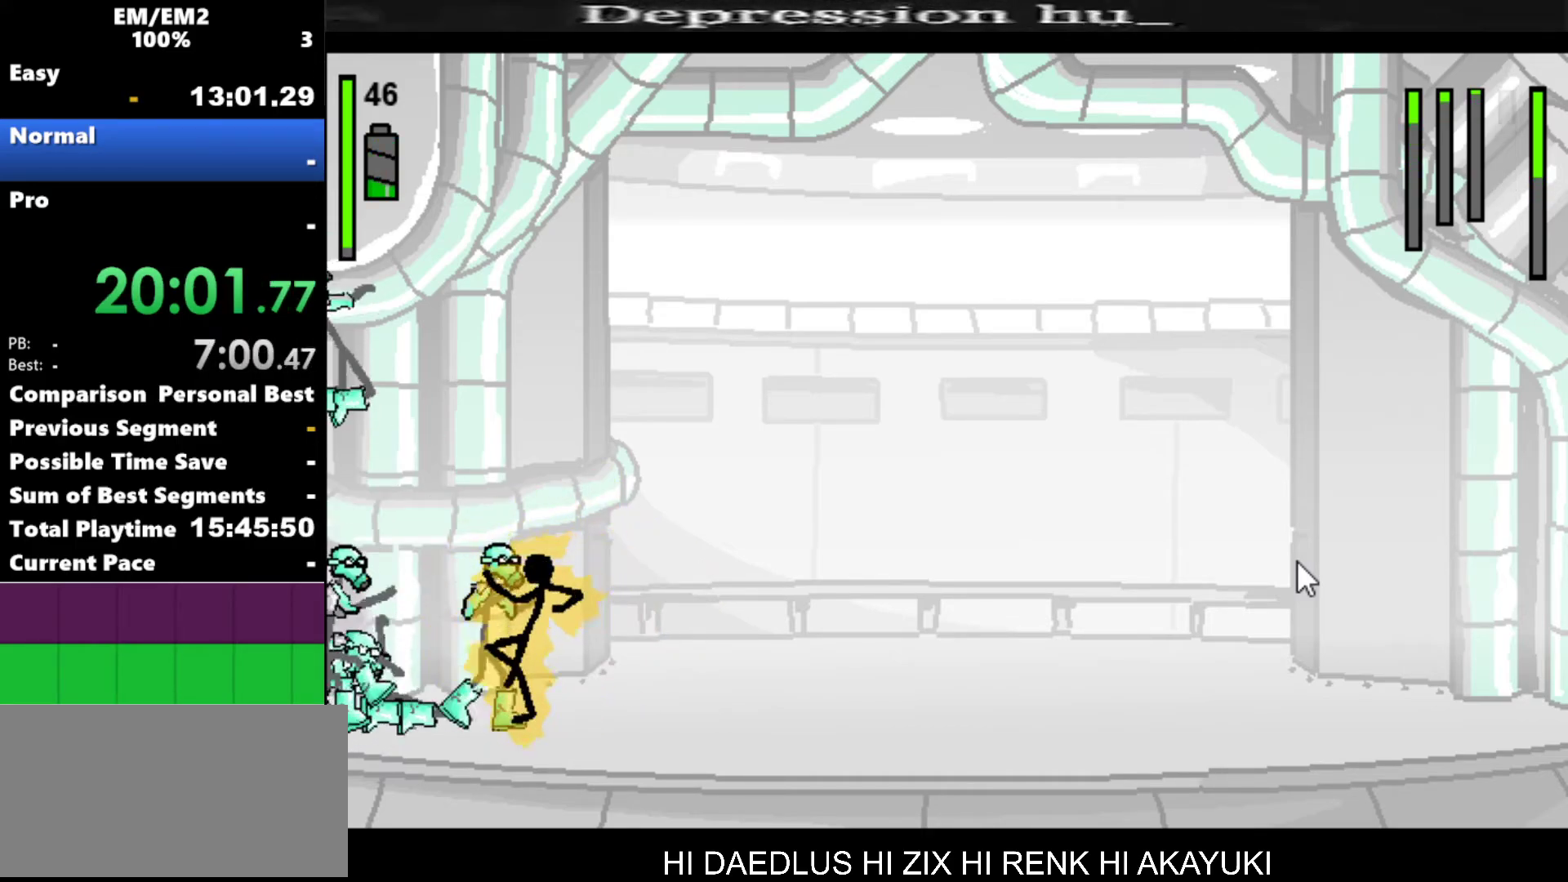
Gameplay with keyboard; each line is a JSON object with the keys held at the frame after it. "events" lists presses ("down") and releases ("up") of "a", "d", "down", "e", "left", "q", "right", "s", "space", "up" and "w" between this image and that frame as [ms after this image, input, new state], when the widget could be followed in between. No other keys are recorded. Mouse input is not recorded.
{"keys": ["s"], "events": []}
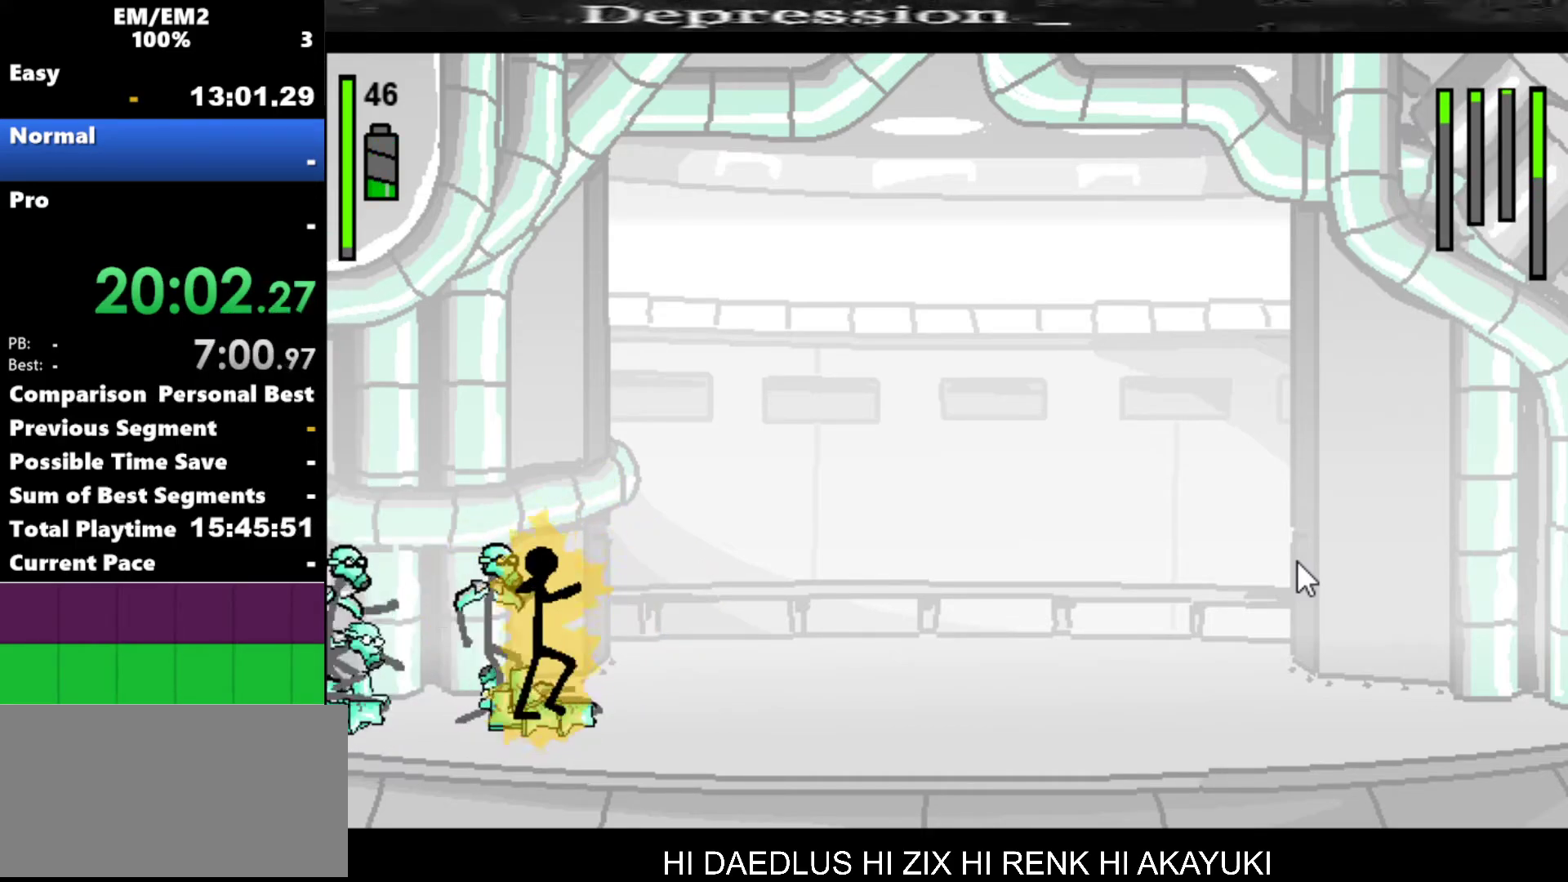
{"keys": [], "events": [[117, "s", "up"]]}
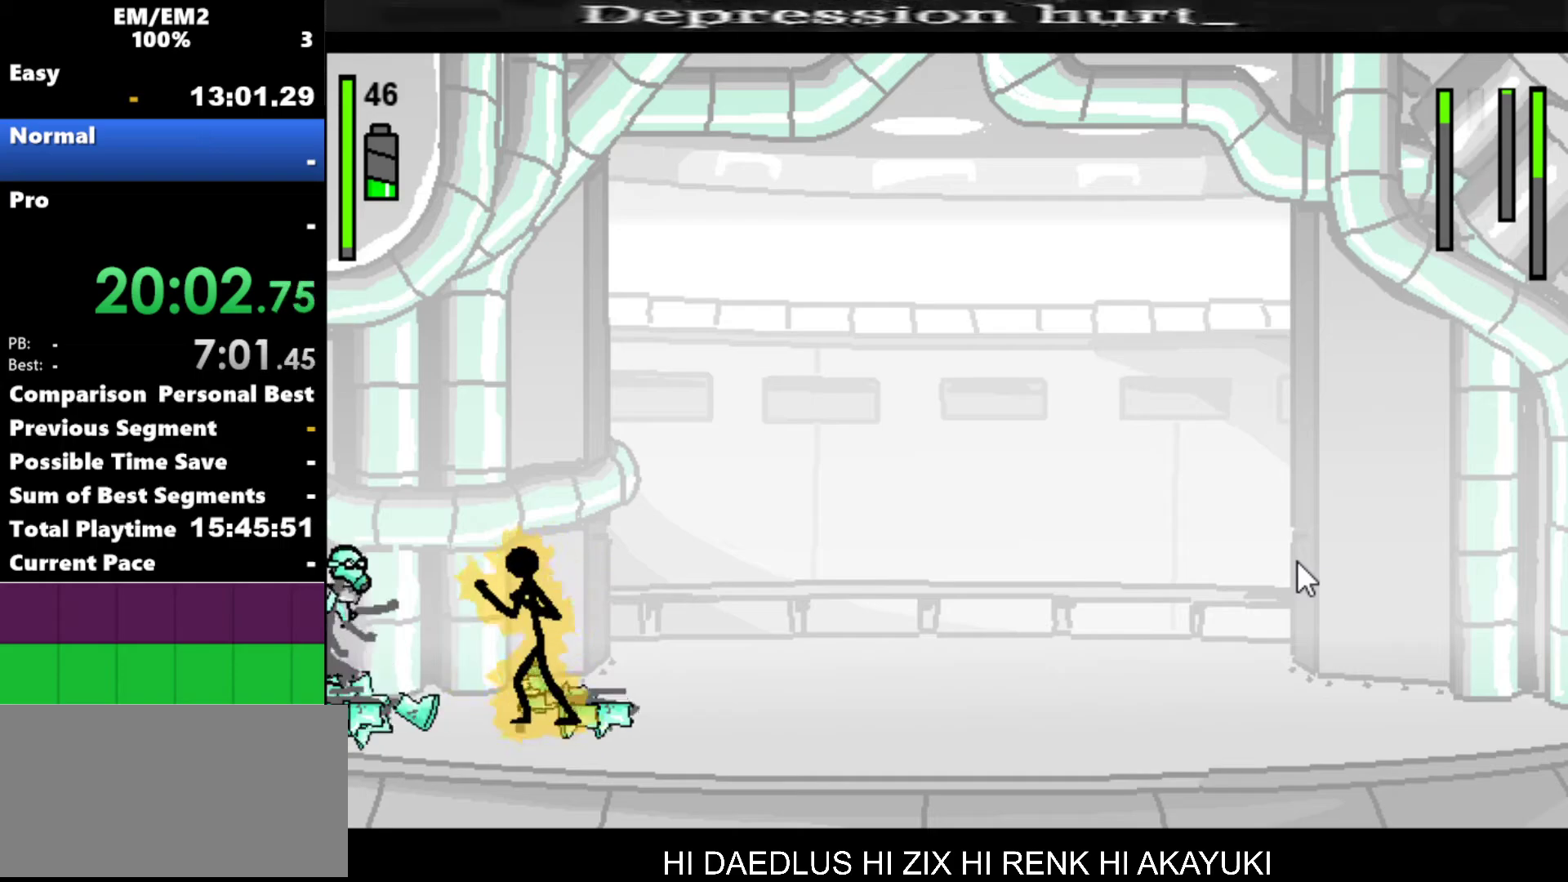
{"keys": ["right"], "events": [[100, "right", "down"]]}
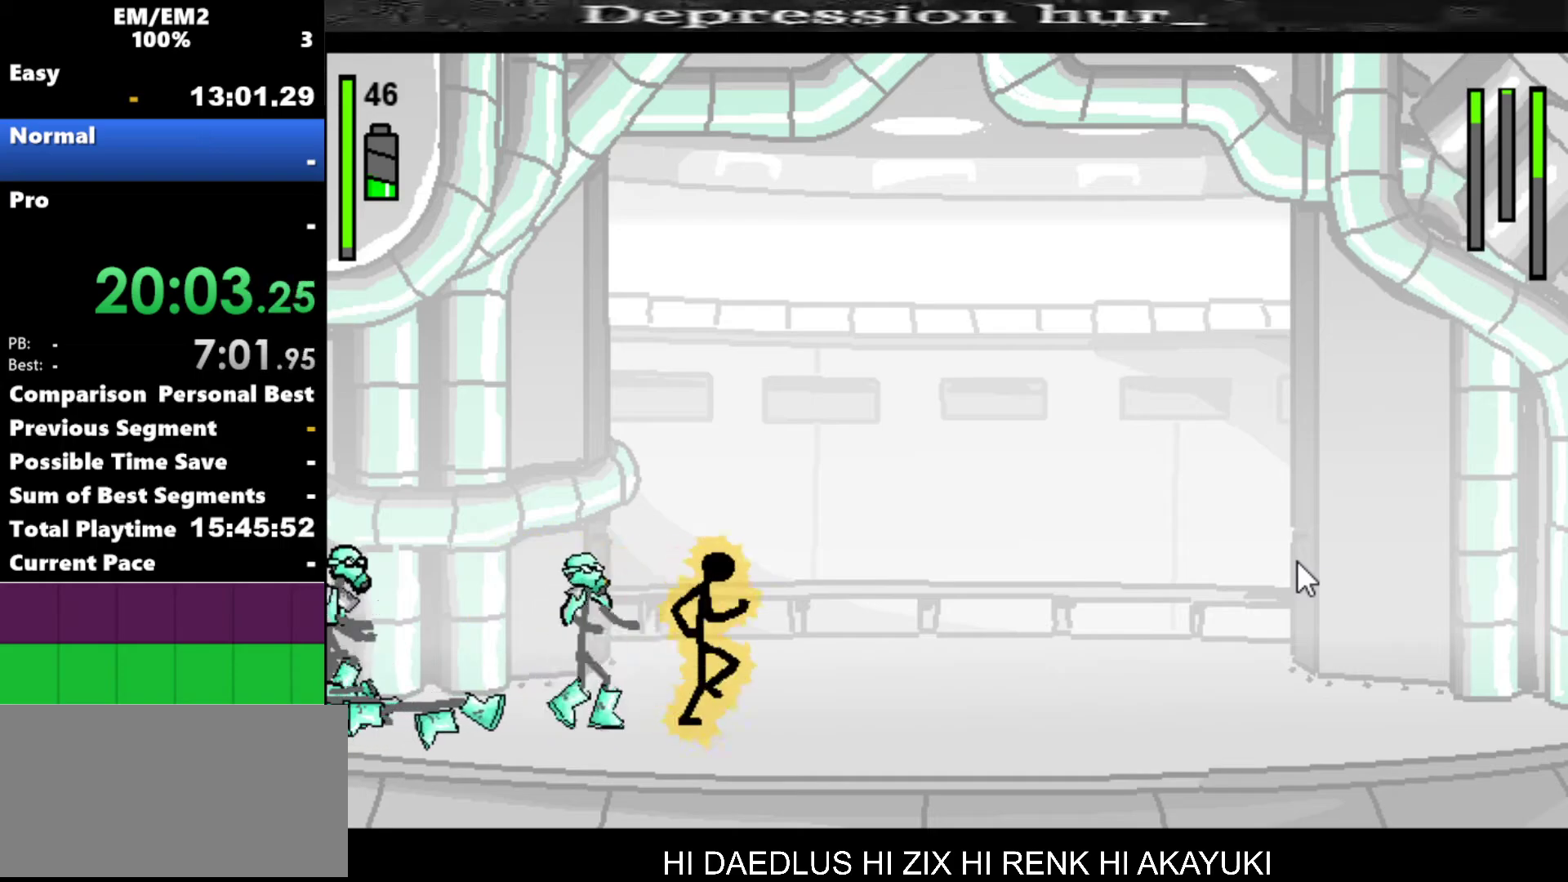
{"keys": ["a"], "events": [[17, "left", "down"], [50, "right", "up"], [100, "a", "down"], [100, "left", "up"]]}
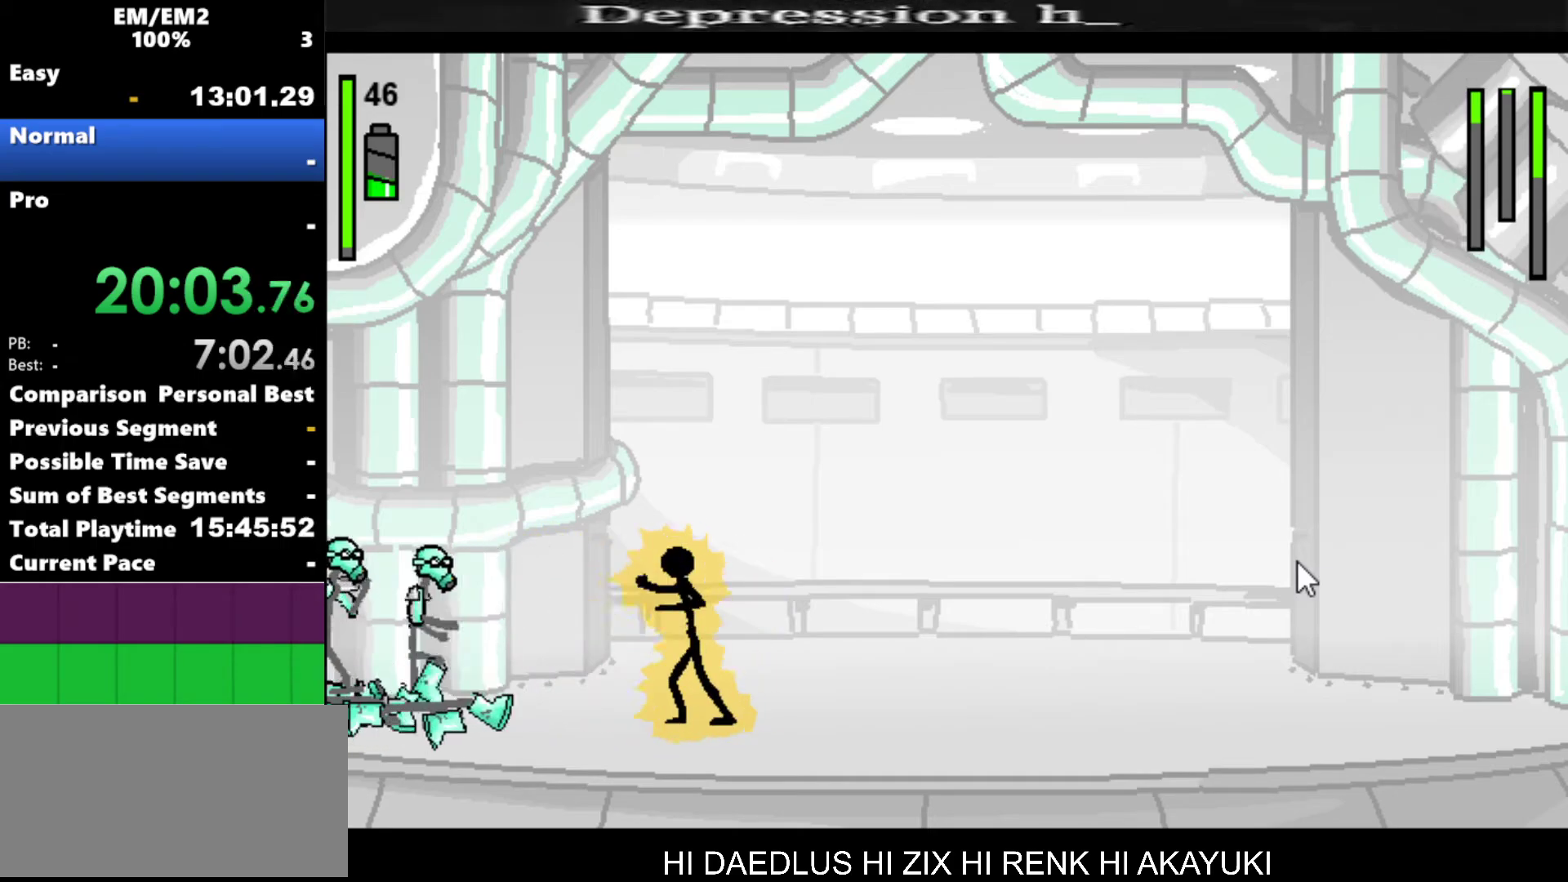
{"keys": ["left"], "events": [[167, "a", "up"], [450, "left", "down"]]}
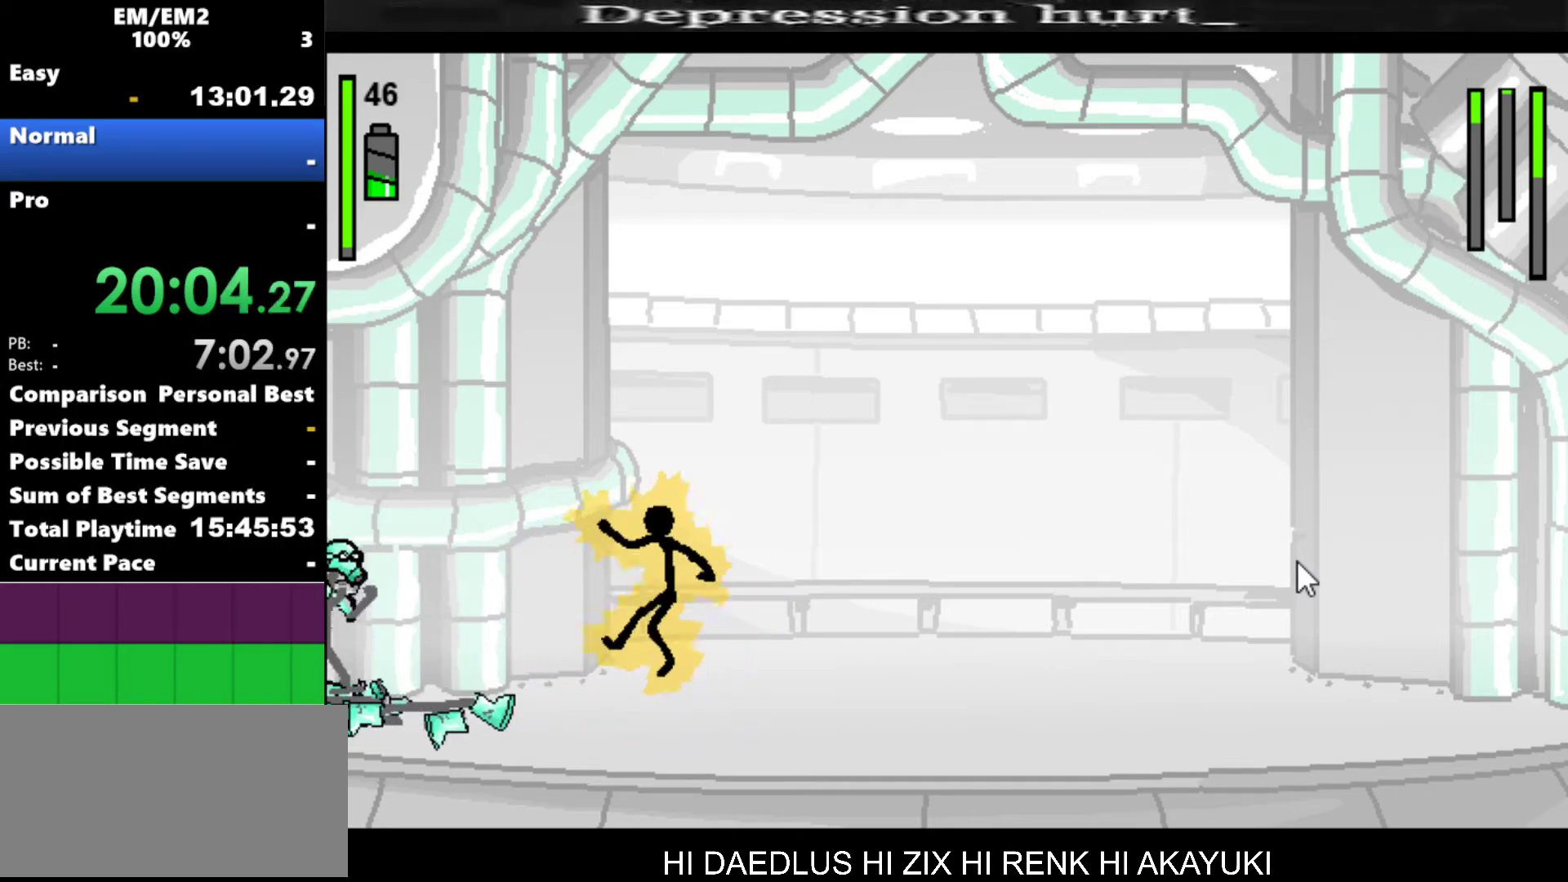
{"keys": ["left"], "events": []}
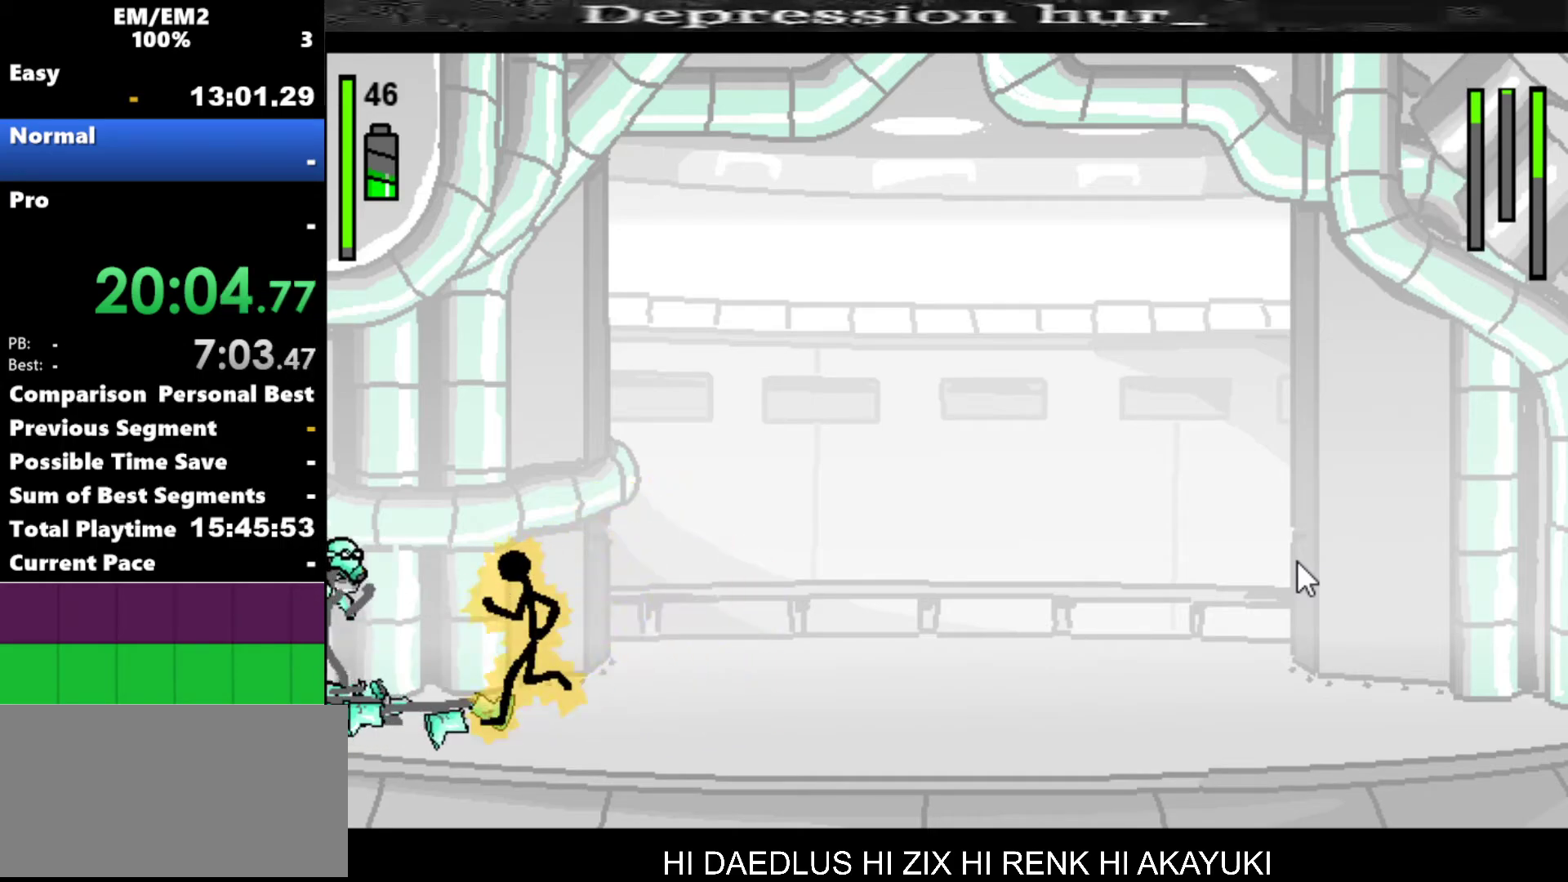
{"keys": ["w"], "events": [[334, "left", "up"], [384, "w", "down"]]}
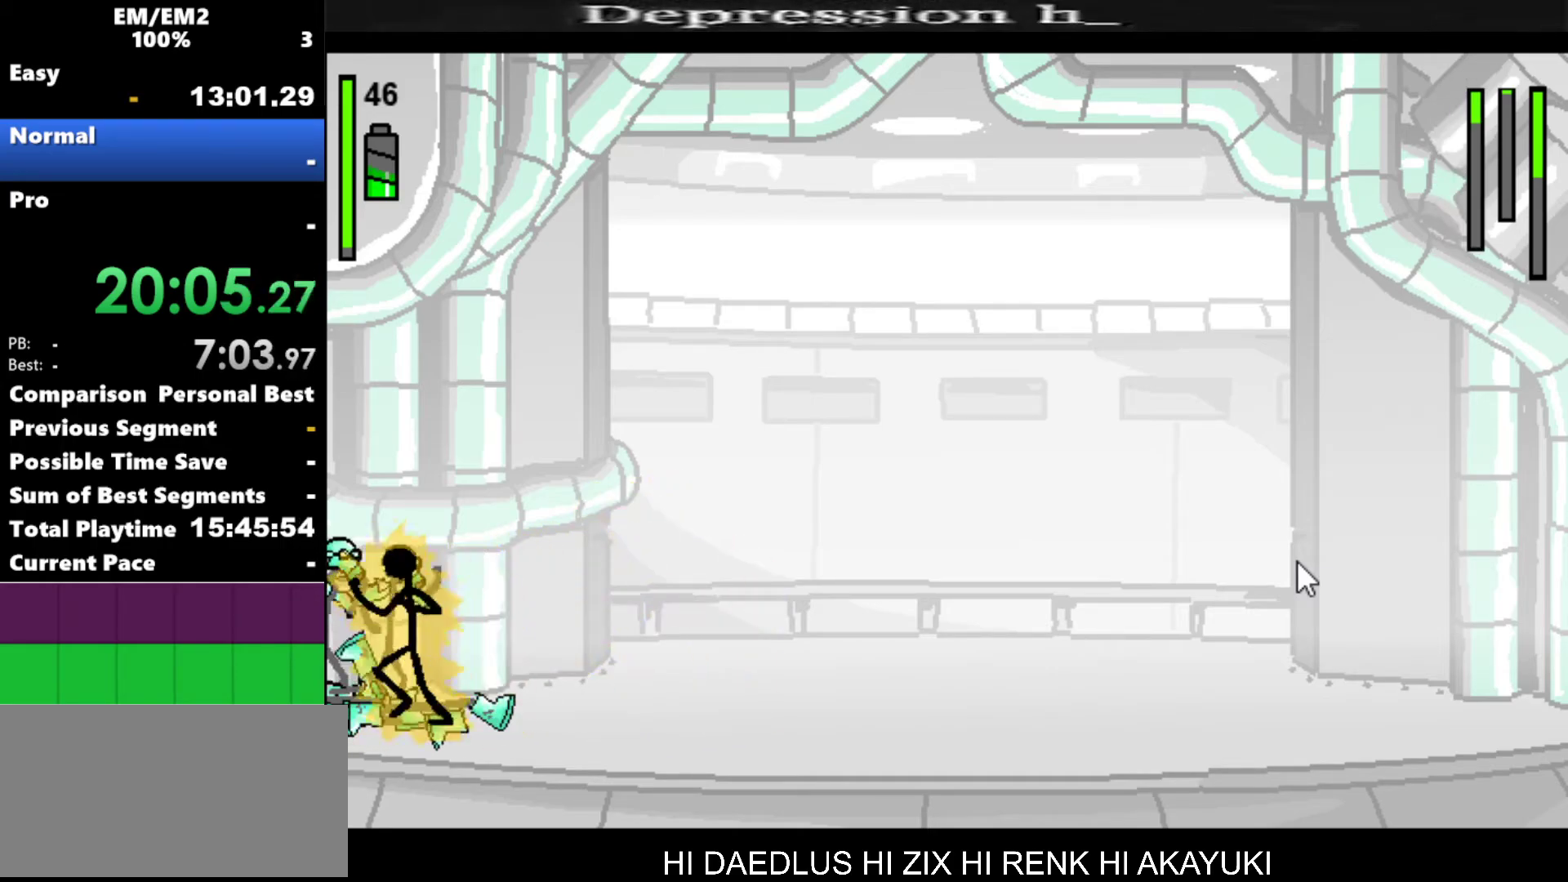
{"keys": [], "events": [[367, "w", "up"]]}
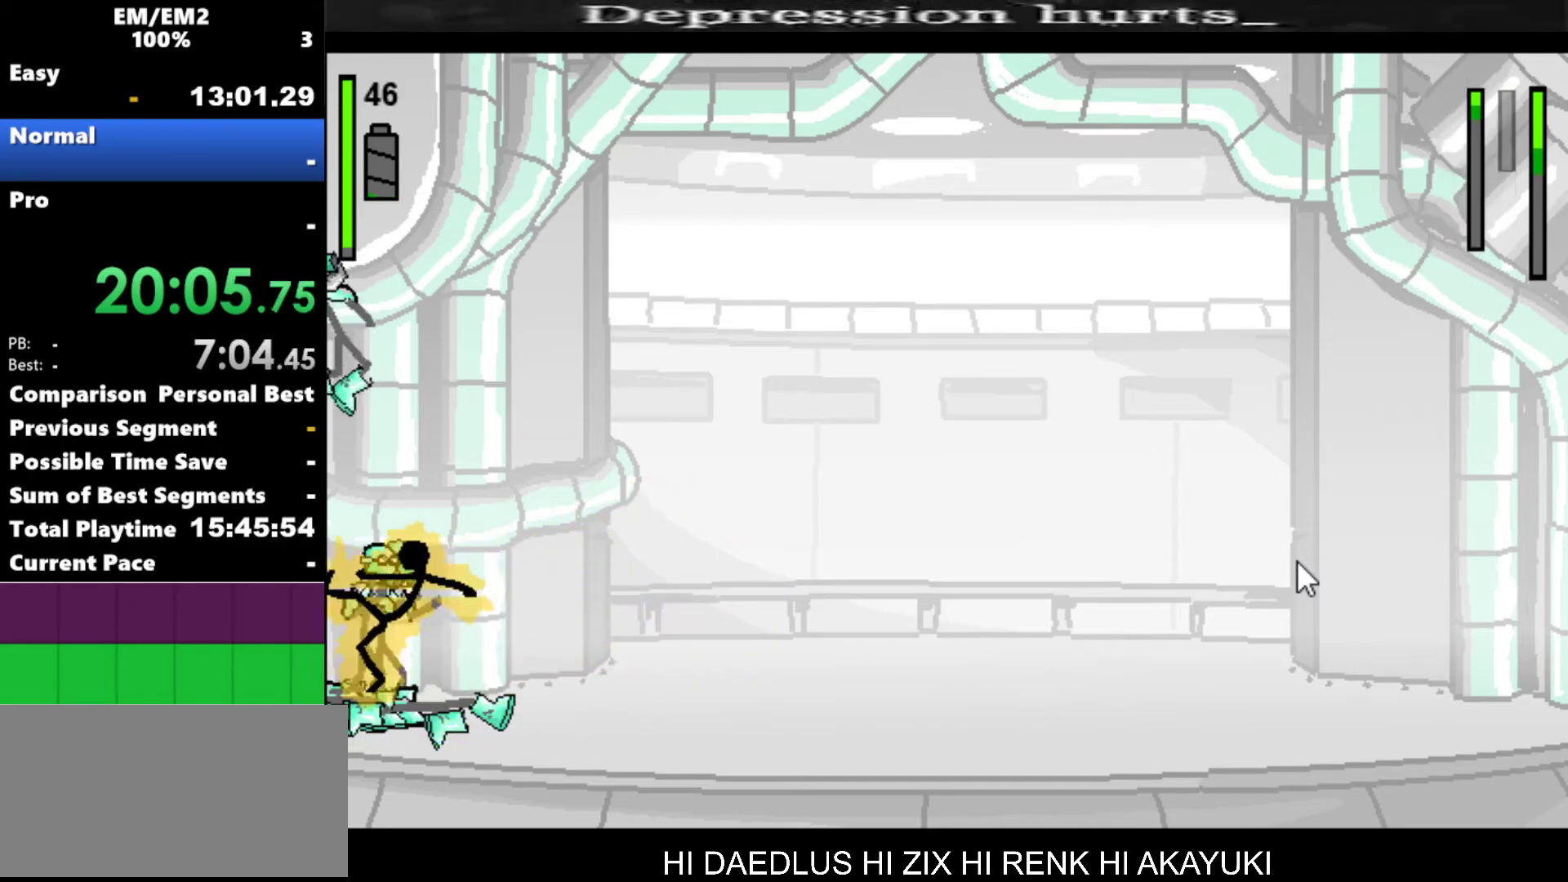
{"keys": [], "events": []}
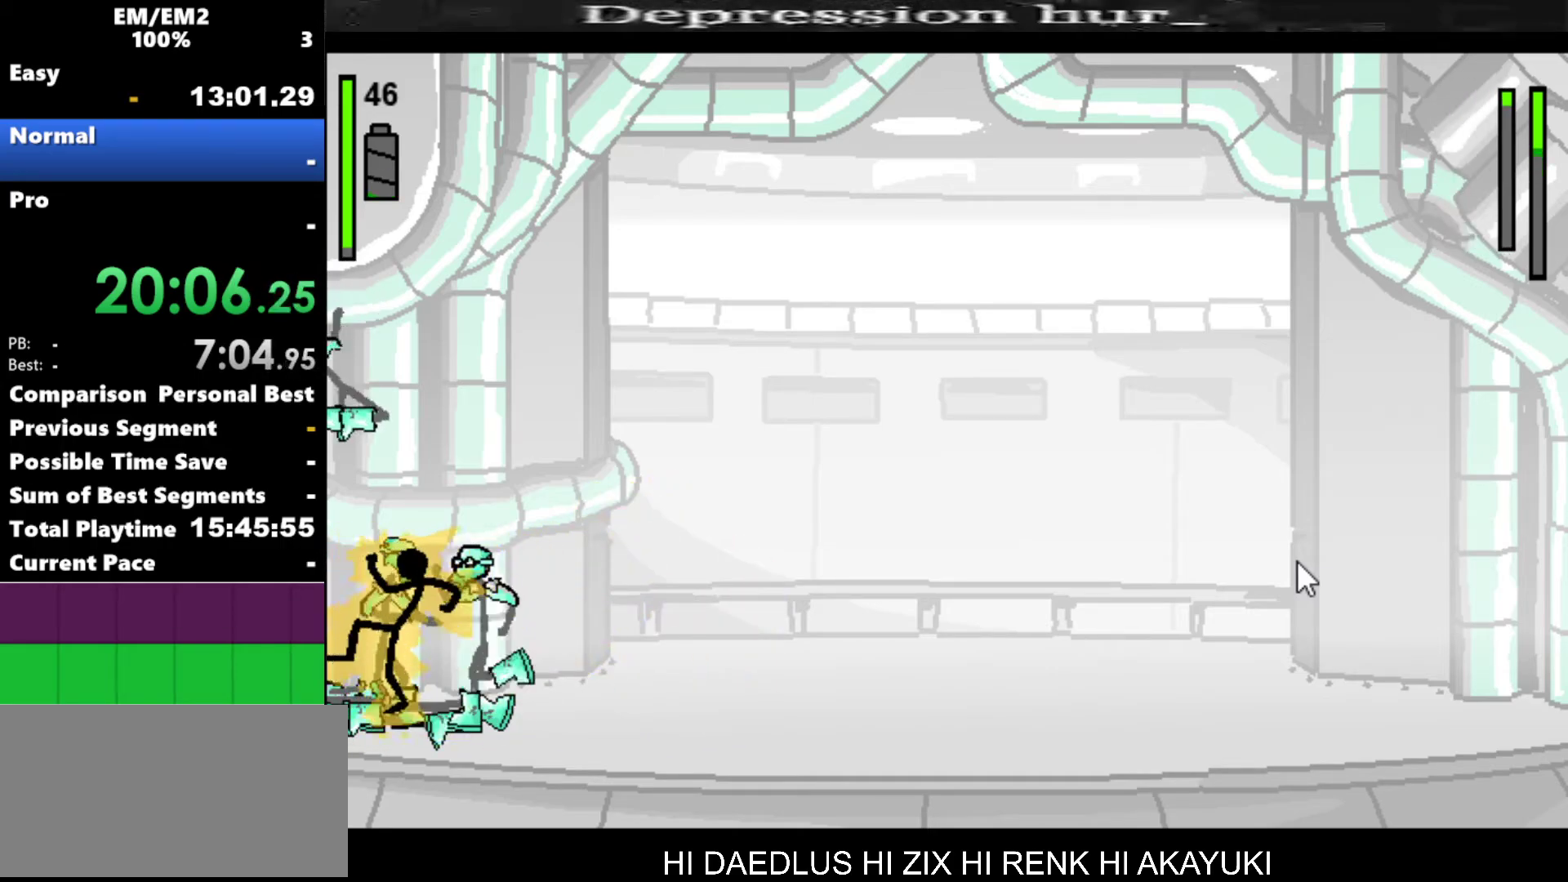
{"keys": ["right"], "events": [[50, "right", "down"]]}
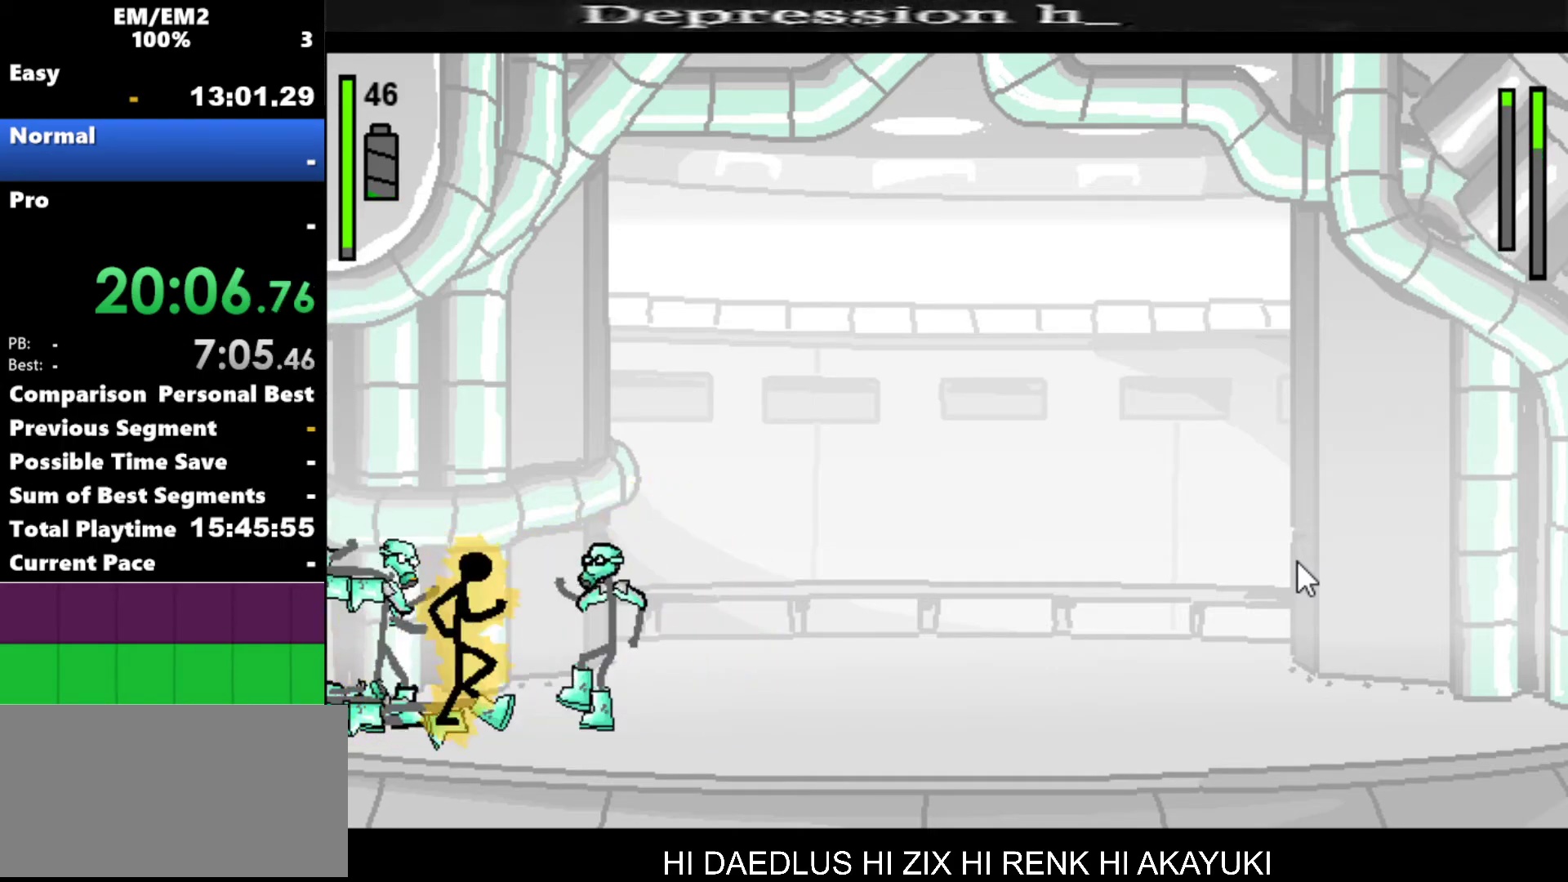
{"keys": ["right"], "events": []}
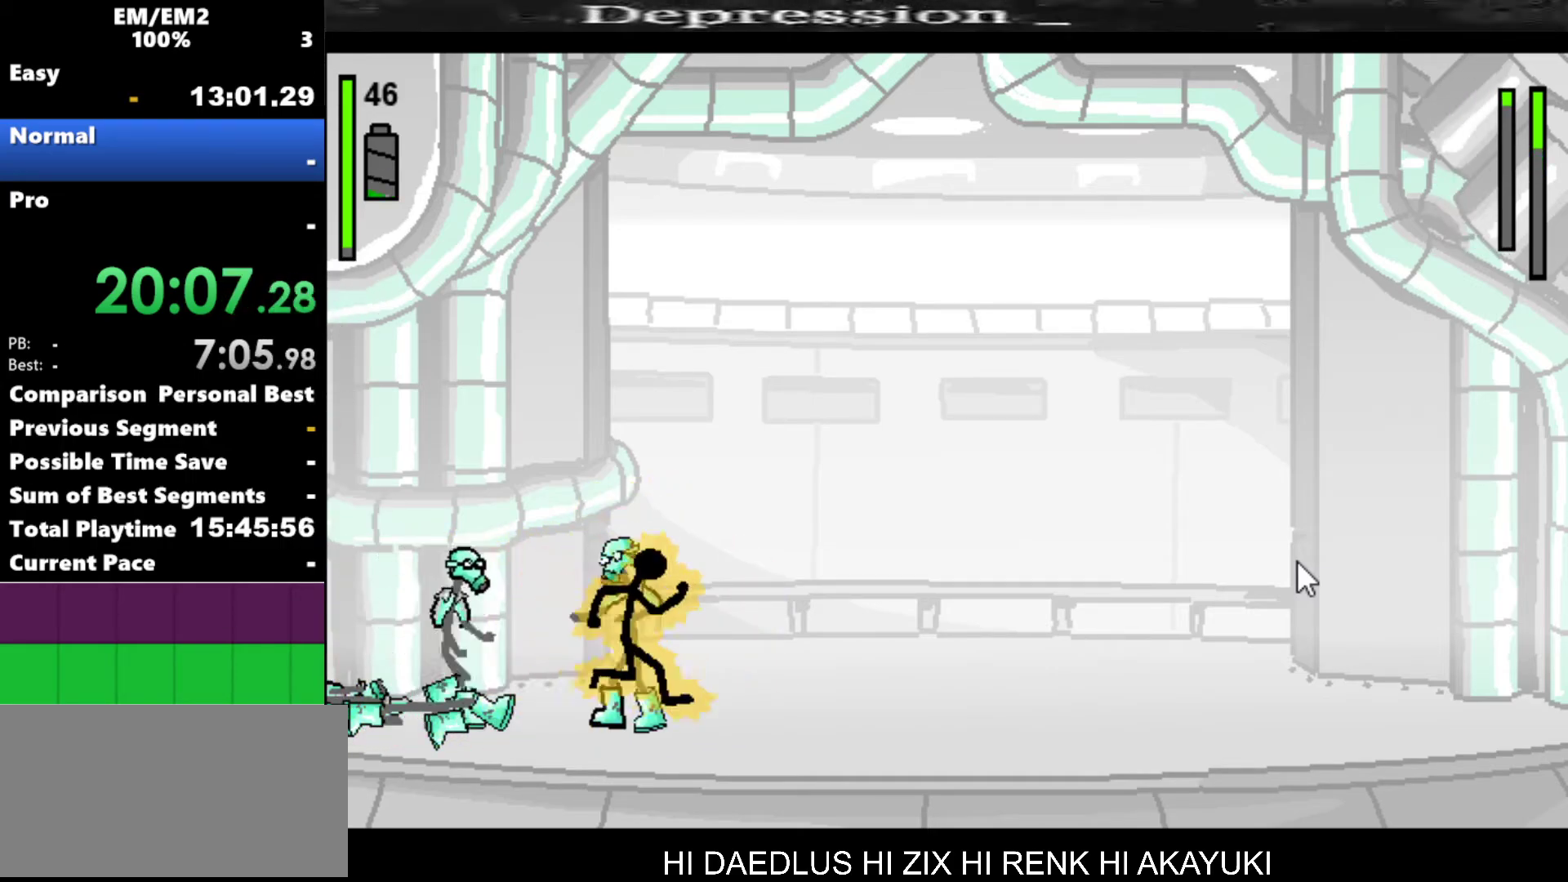
{"keys": ["a"], "events": [[334, "left", "down"], [384, "a", "down"], [384, "right", "up"], [467, "left", "up"]]}
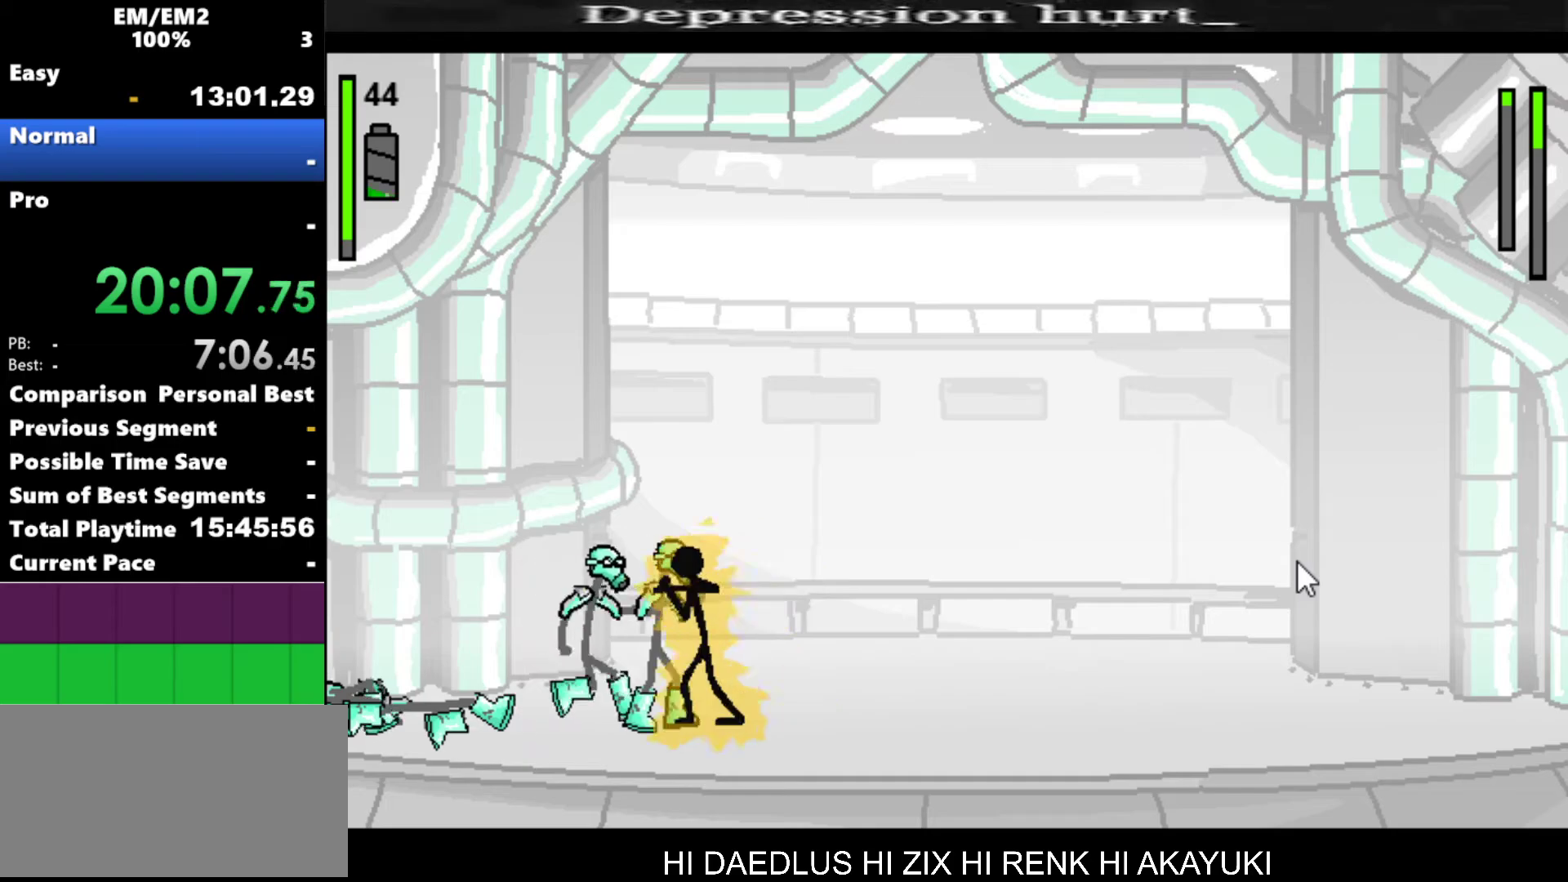
{"keys": ["a"], "events": []}
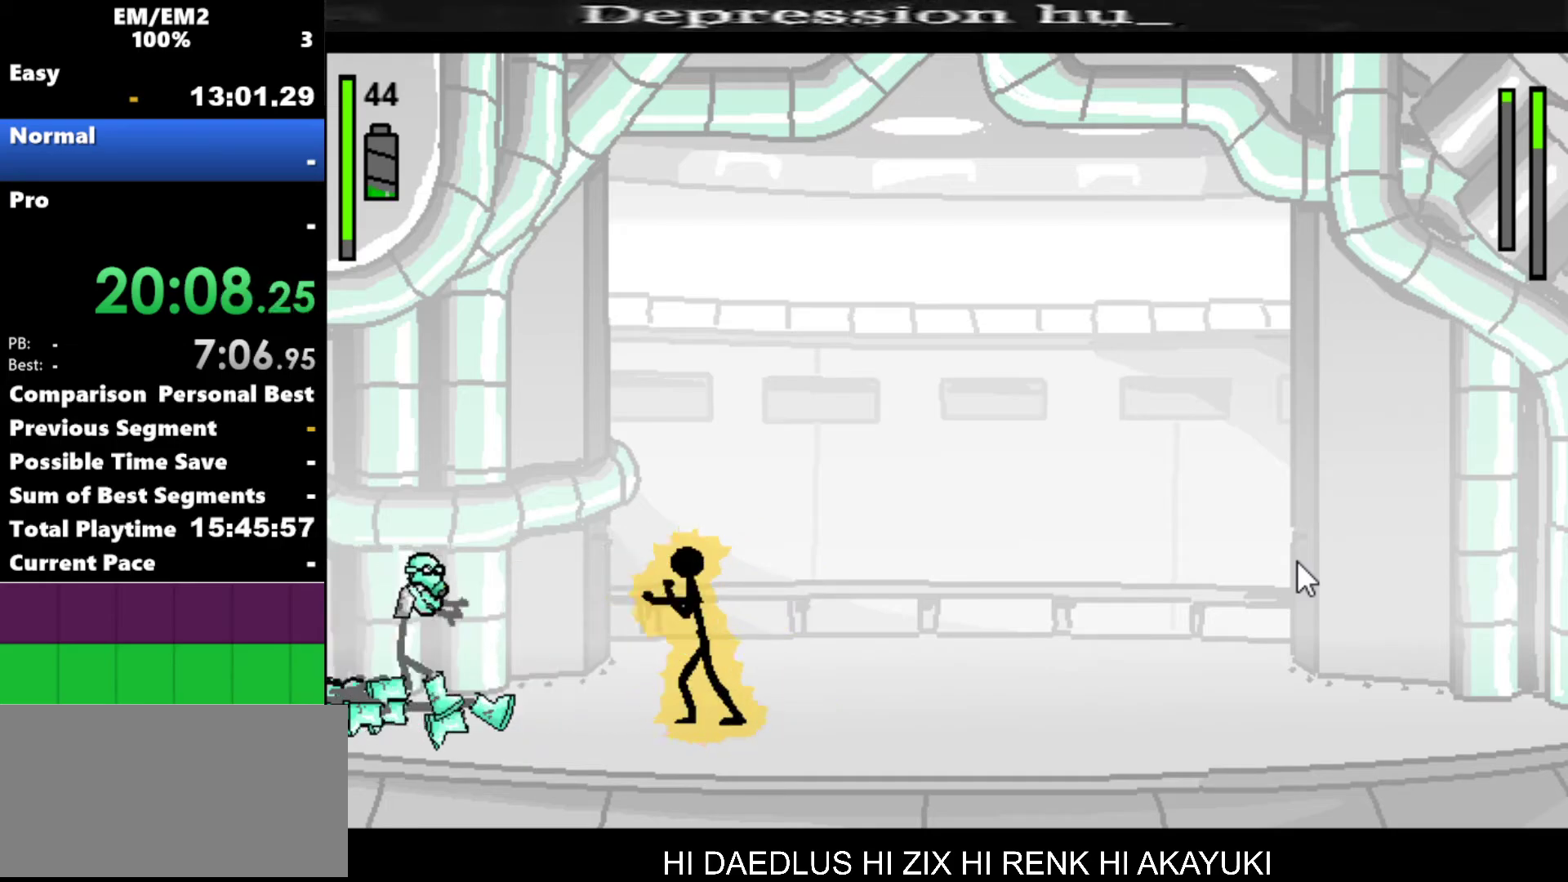
{"keys": ["a"], "events": [[167, "a", "up"], [350, "a", "down"]]}
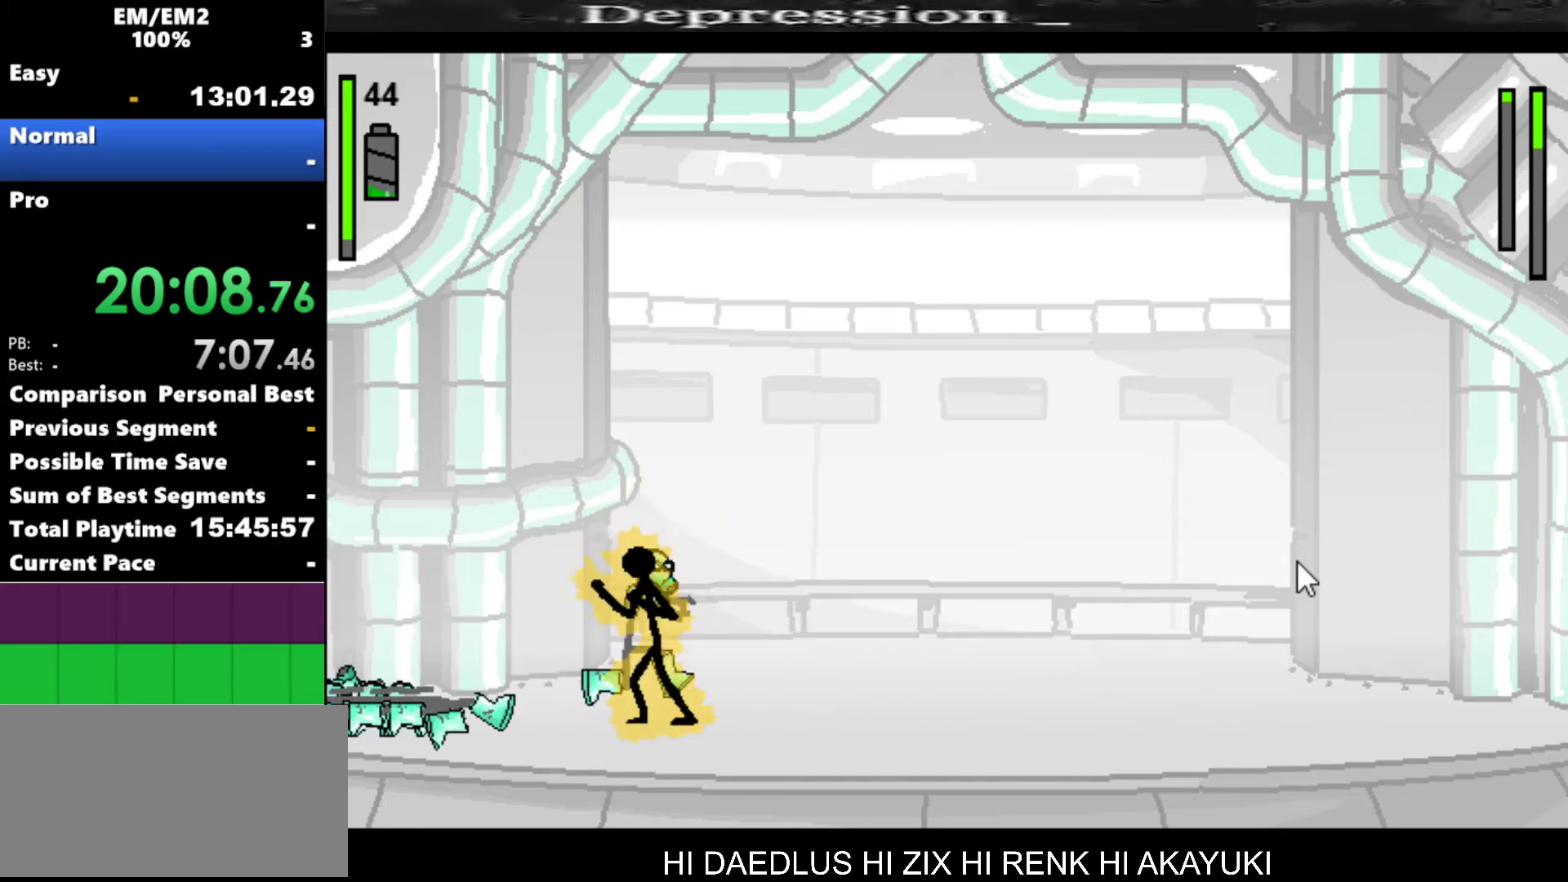
{"keys": ["a"], "events": []}
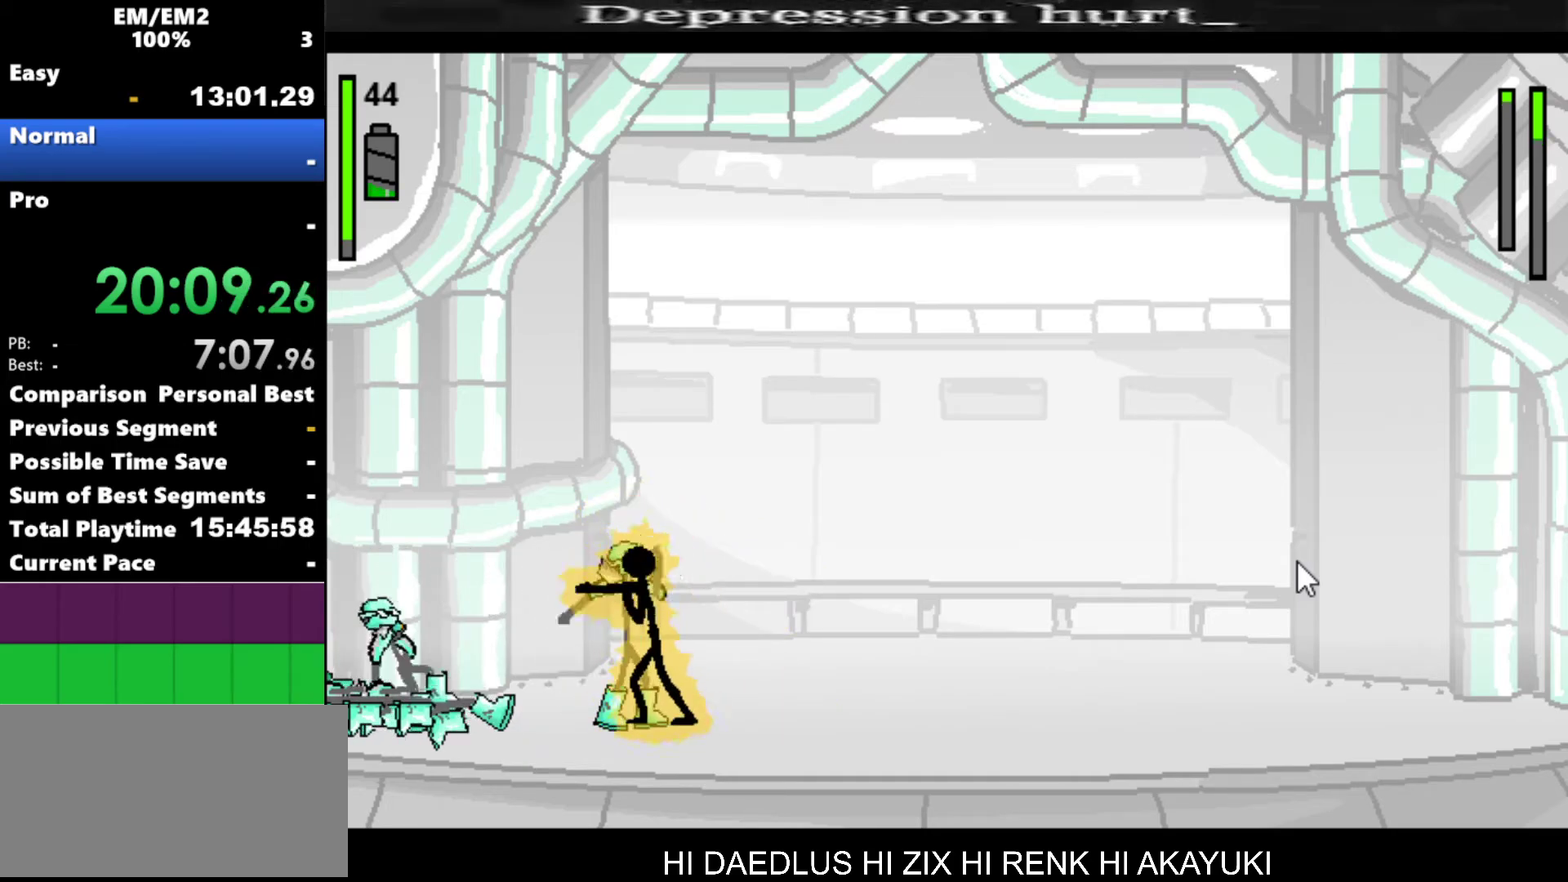
{"keys": [], "events": [[384, "a", "up"]]}
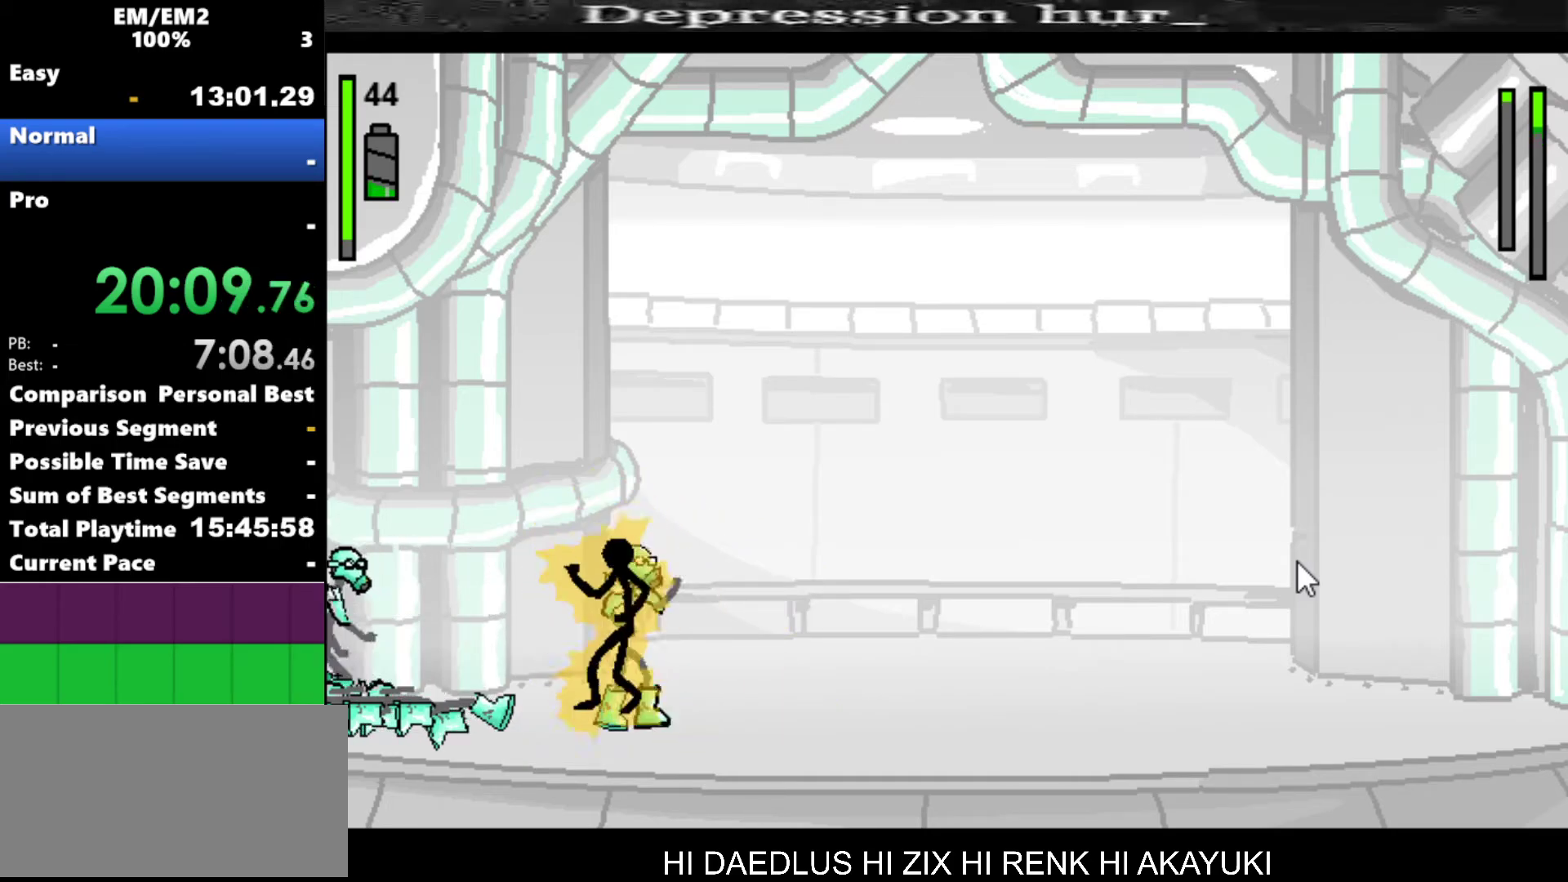
{"keys": ["a"], "events": [[67, "left", "down"], [217, "left", "up"], [250, "a", "down"]]}
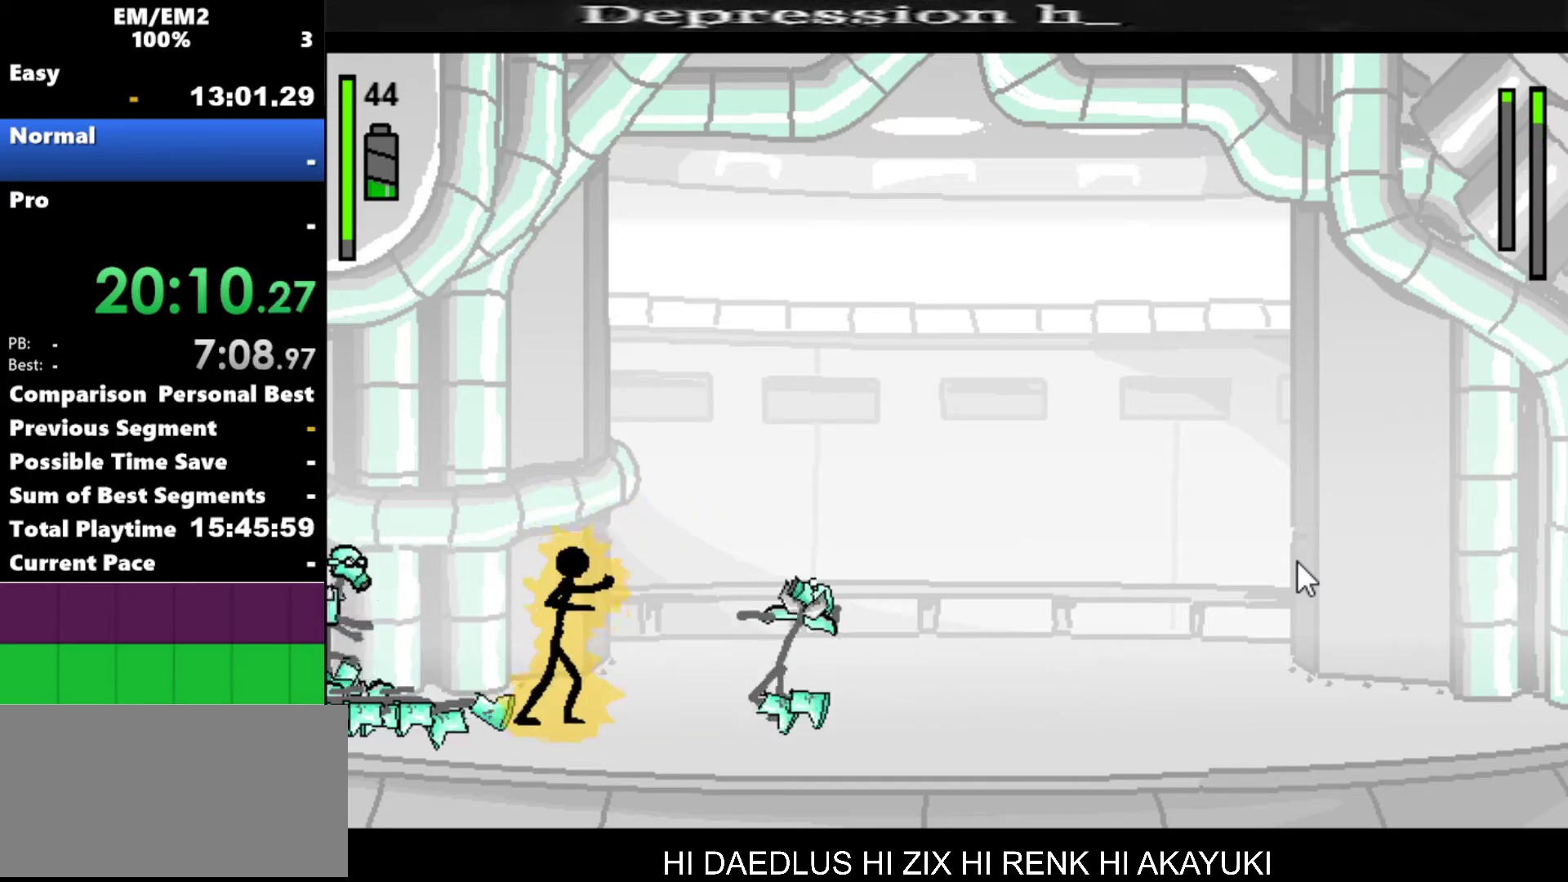
{"keys": ["left"], "events": [[317, "a", "up"], [417, "left", "down"]]}
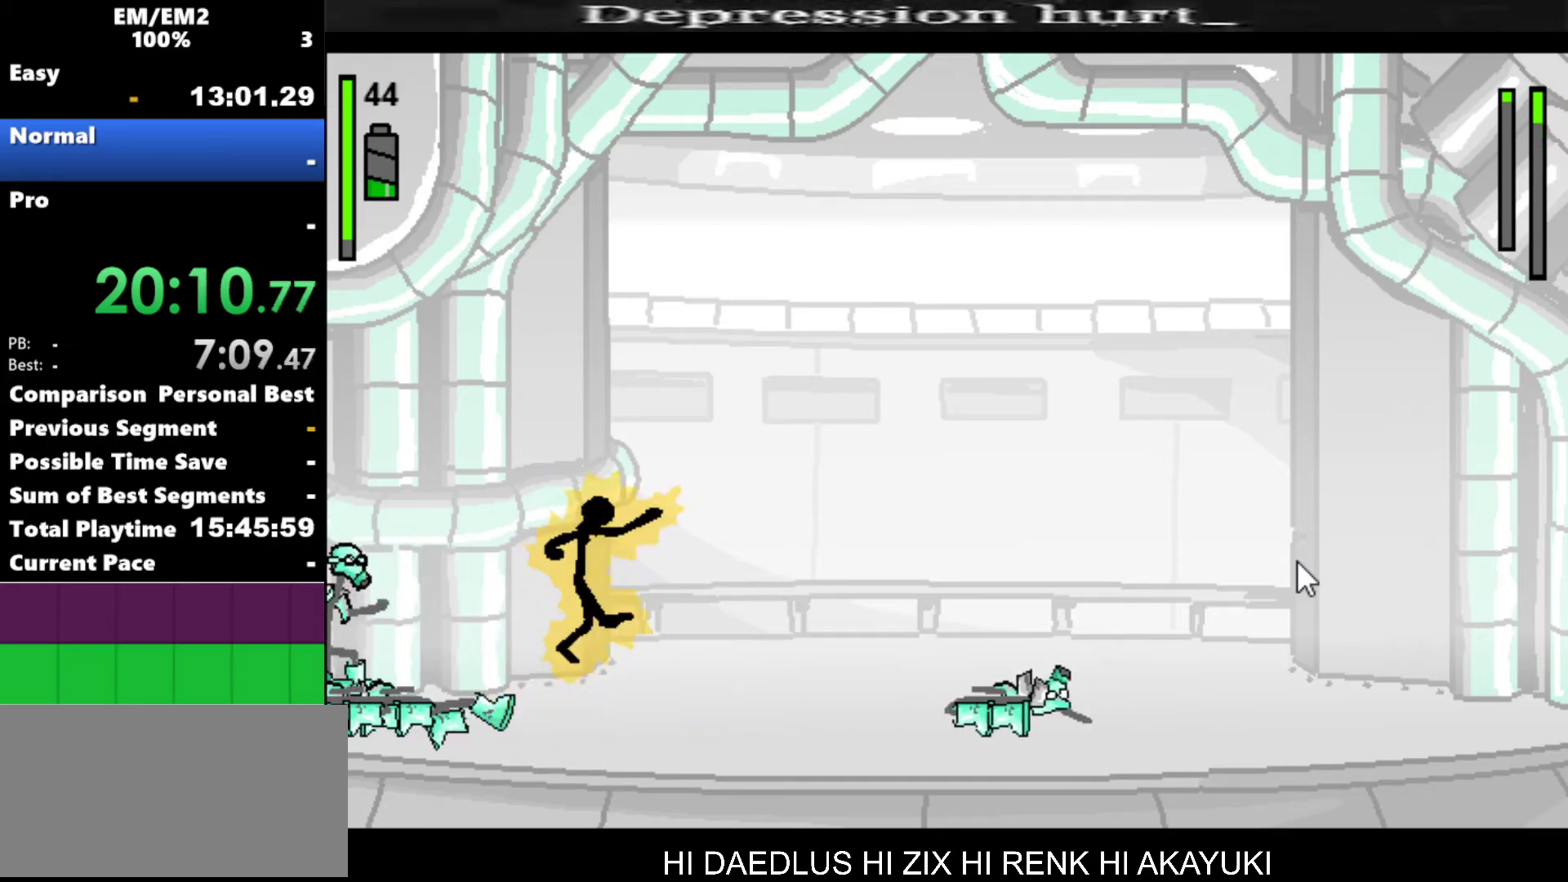
{"keys": ["left"], "events": []}
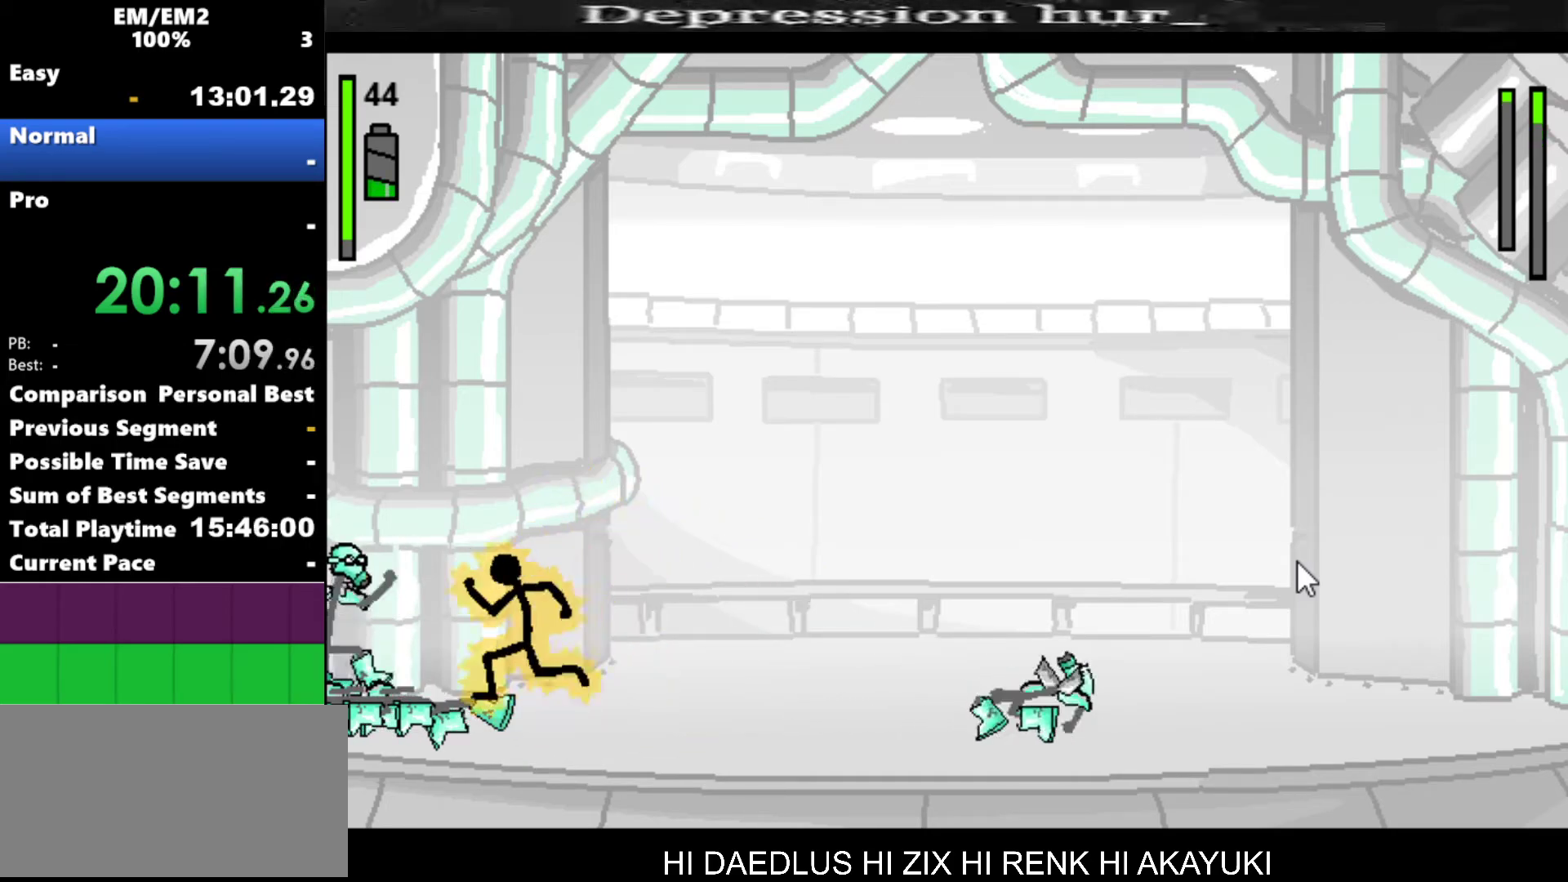
{"keys": ["a"], "events": [[267, "a", "down"], [317, "left", "up"]]}
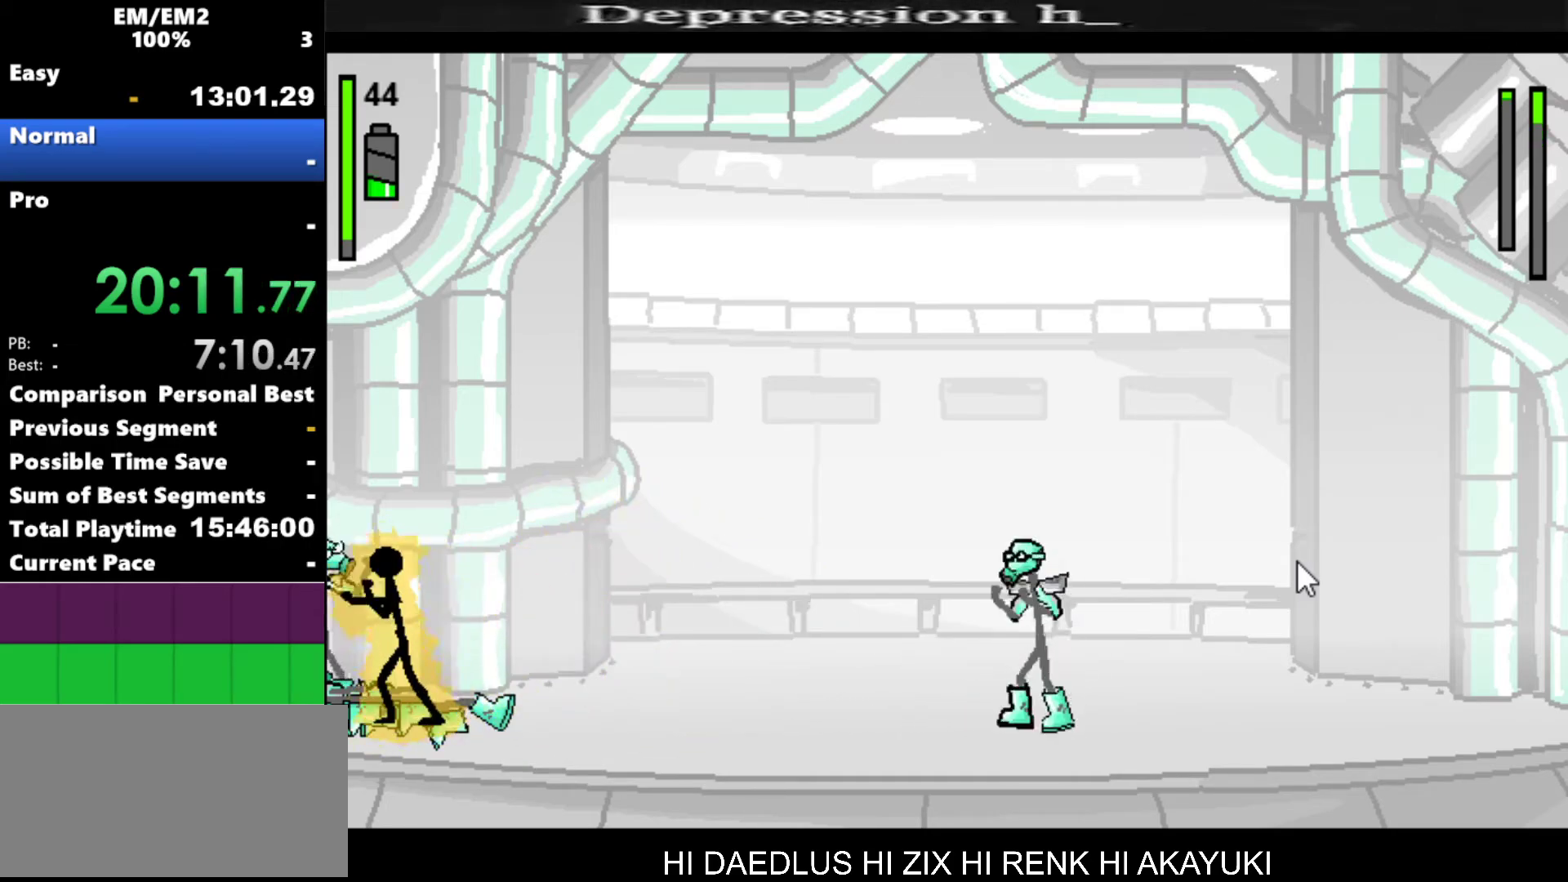
{"keys": ["a"], "events": []}
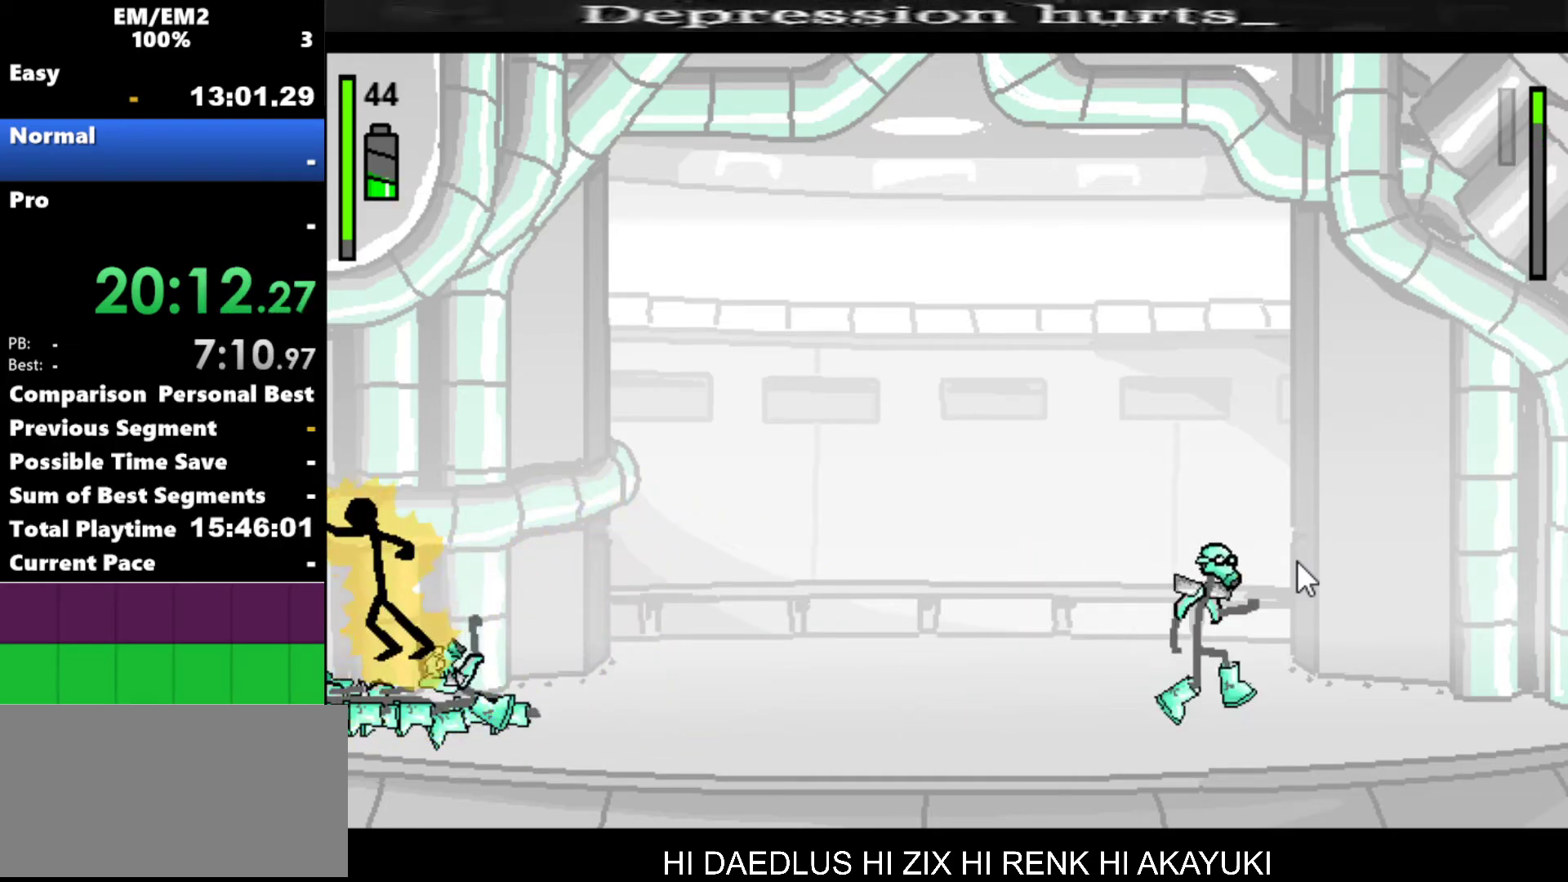
{"keys": ["right"], "events": [[100, "a", "up"], [250, "right", "down"]]}
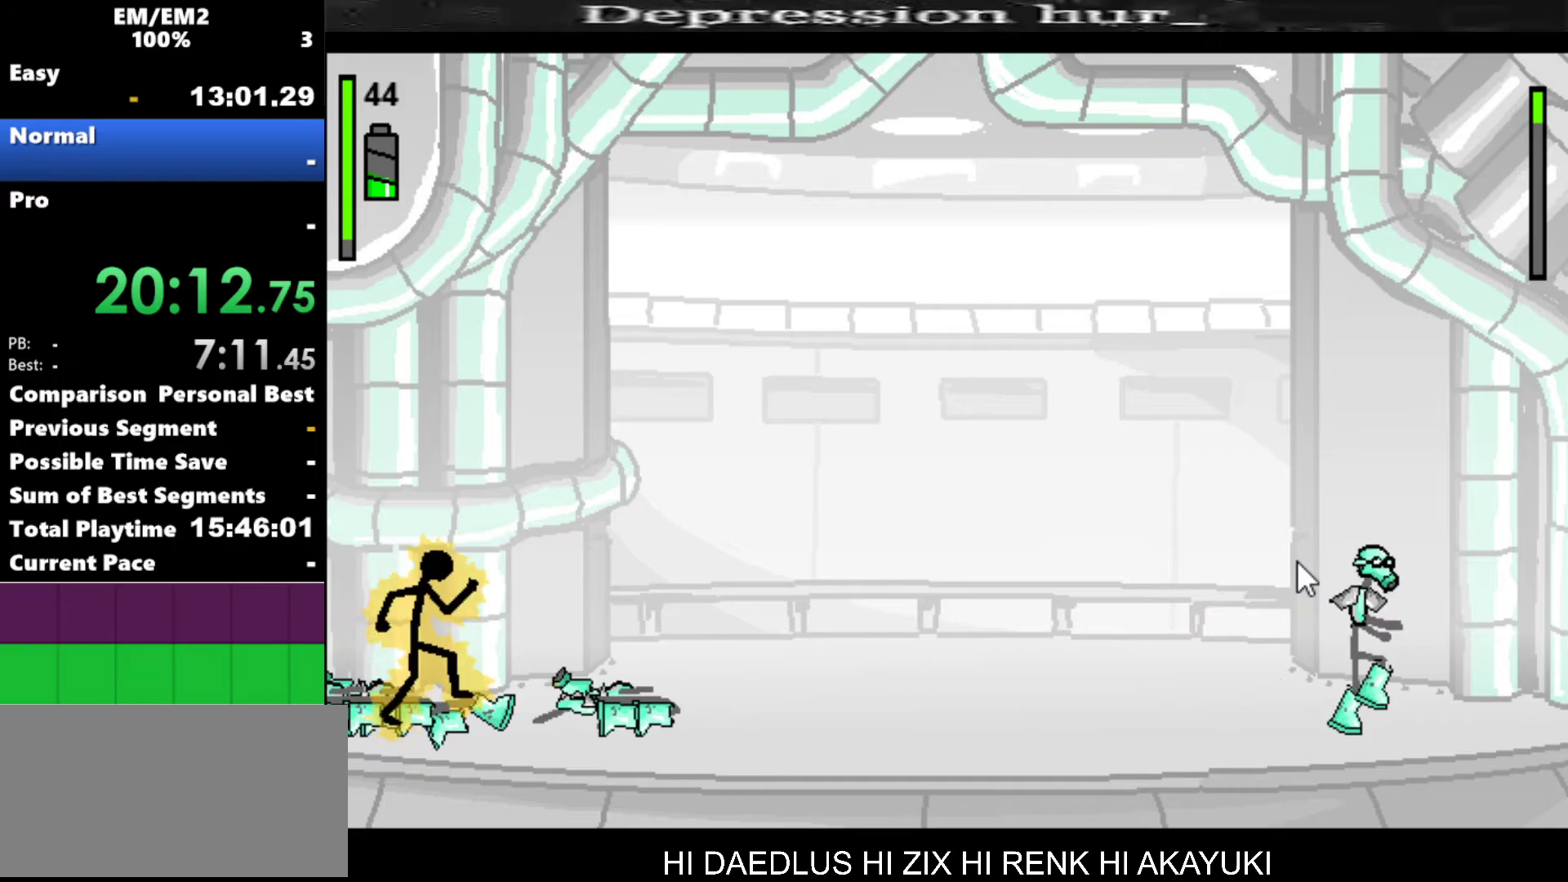
{"keys": ["right", "s"], "events": [[250, "s", "down"], [400, "s", "up"], [450, "s", "down"]]}
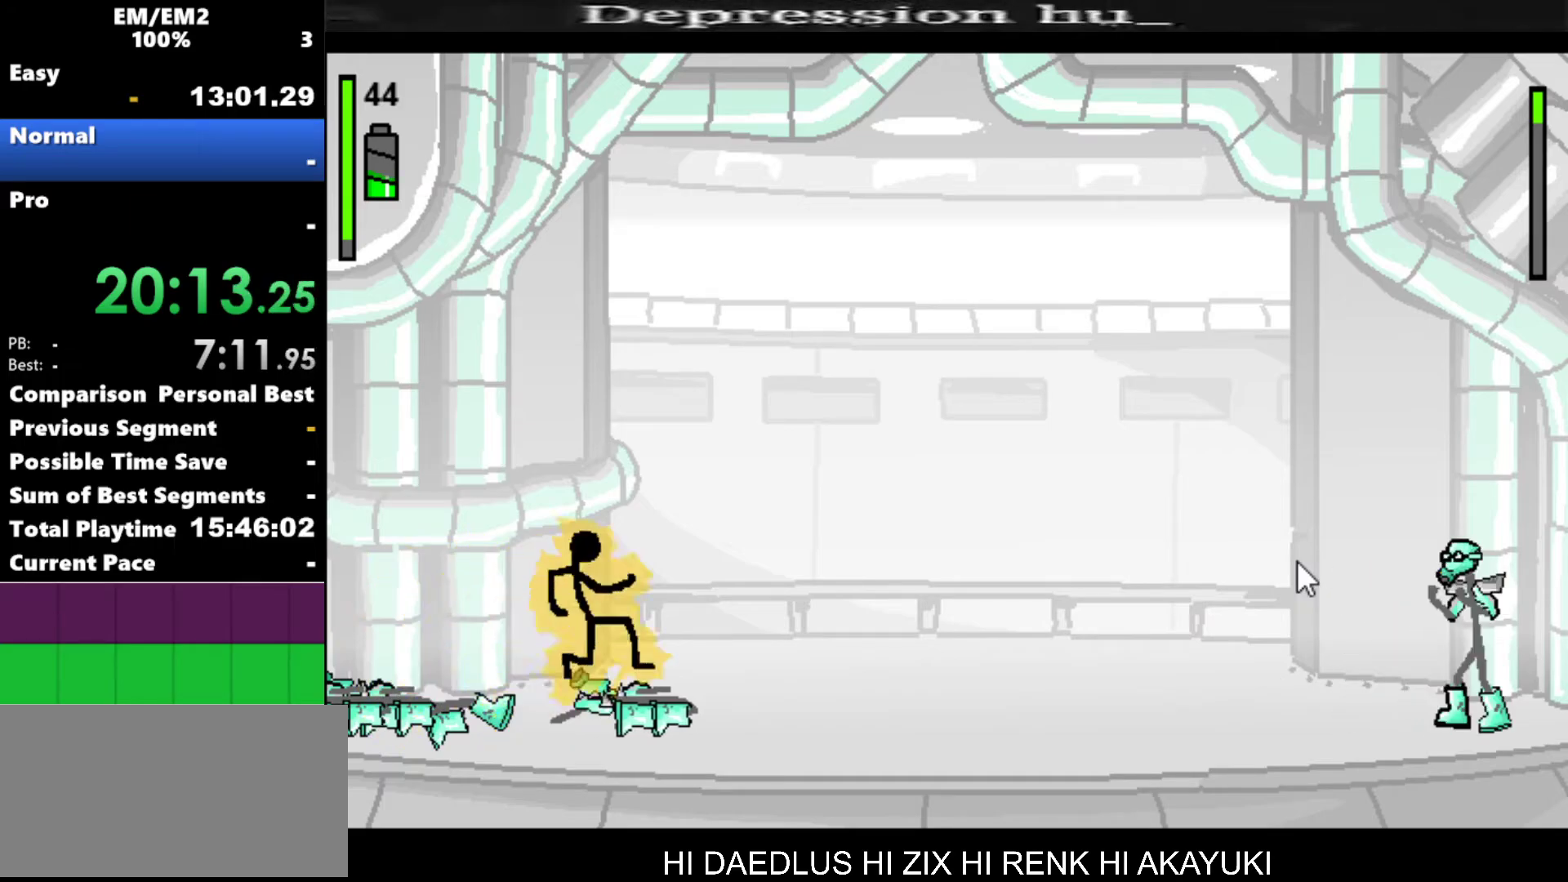
{"keys": ["right", "s"], "events": [[34, "s", "up"], [84, "s", "down"], [234, "s", "up"], [284, "s", "down"], [367, "s", "up"], [467, "s", "down"]]}
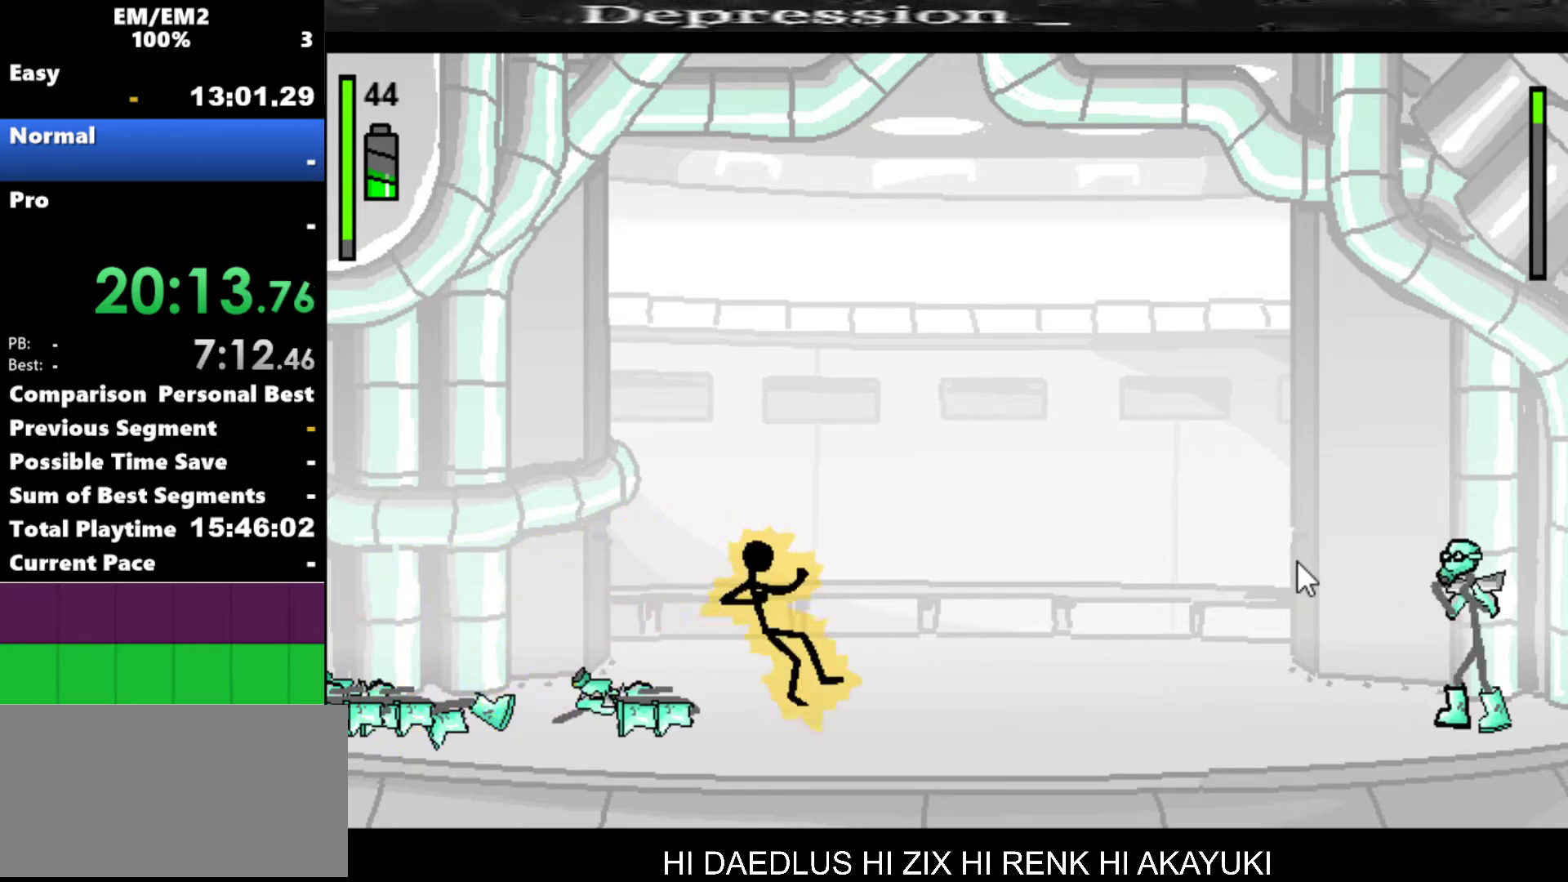
{"keys": ["right", "s"], "events": [[17, "s", "up"], [100, "s", "down"], [200, "s", "up"], [250, "s", "down"], [384, "s", "up"], [434, "s", "down"]]}
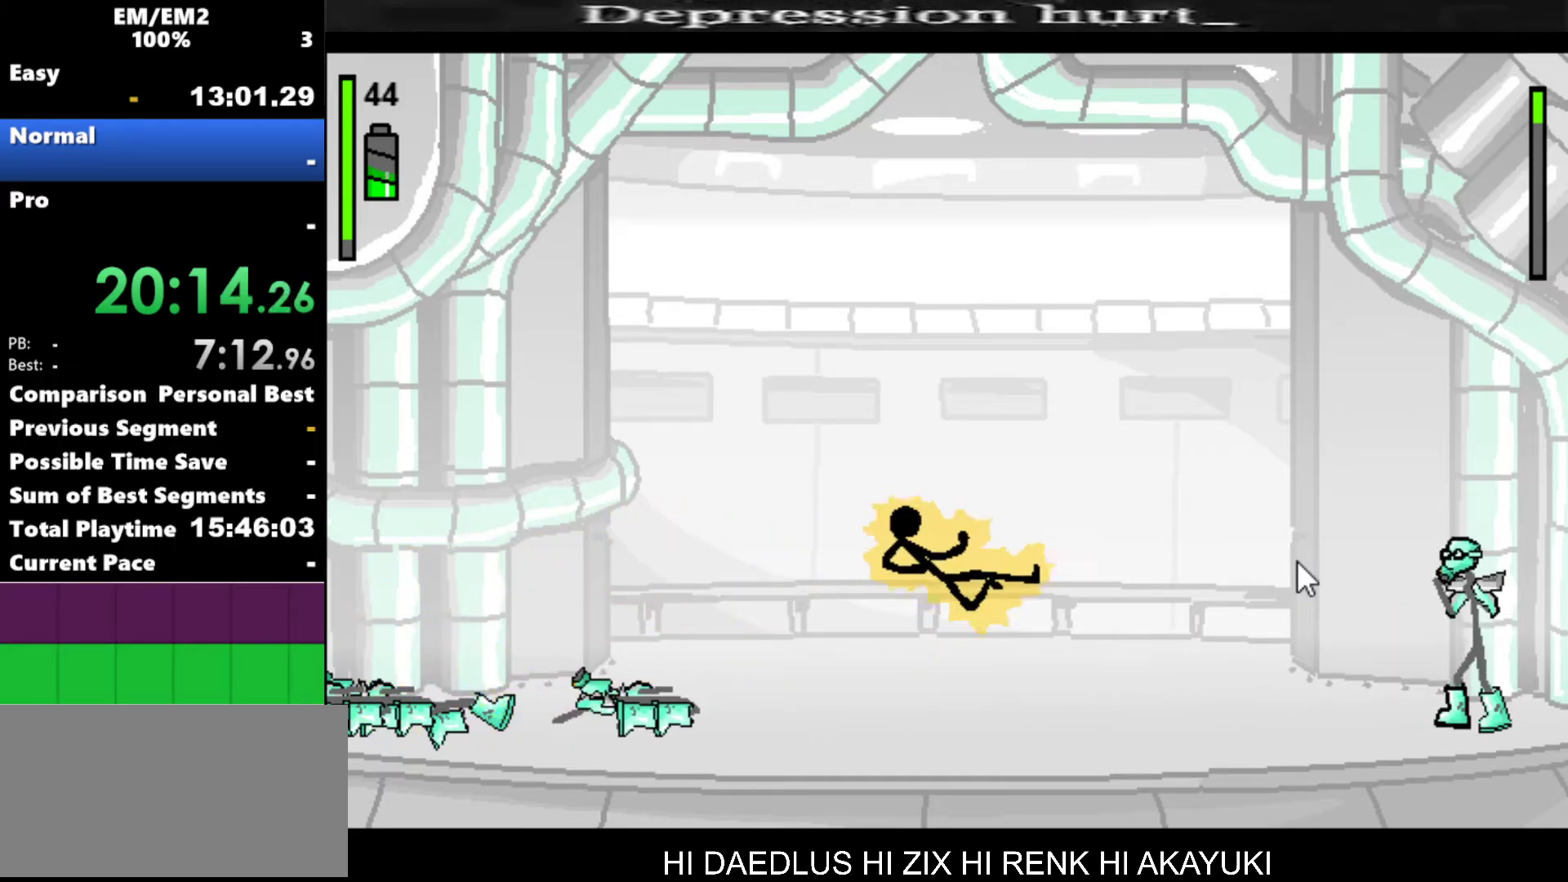
{"keys": ["right"], "events": [[84, "s", "up"]]}
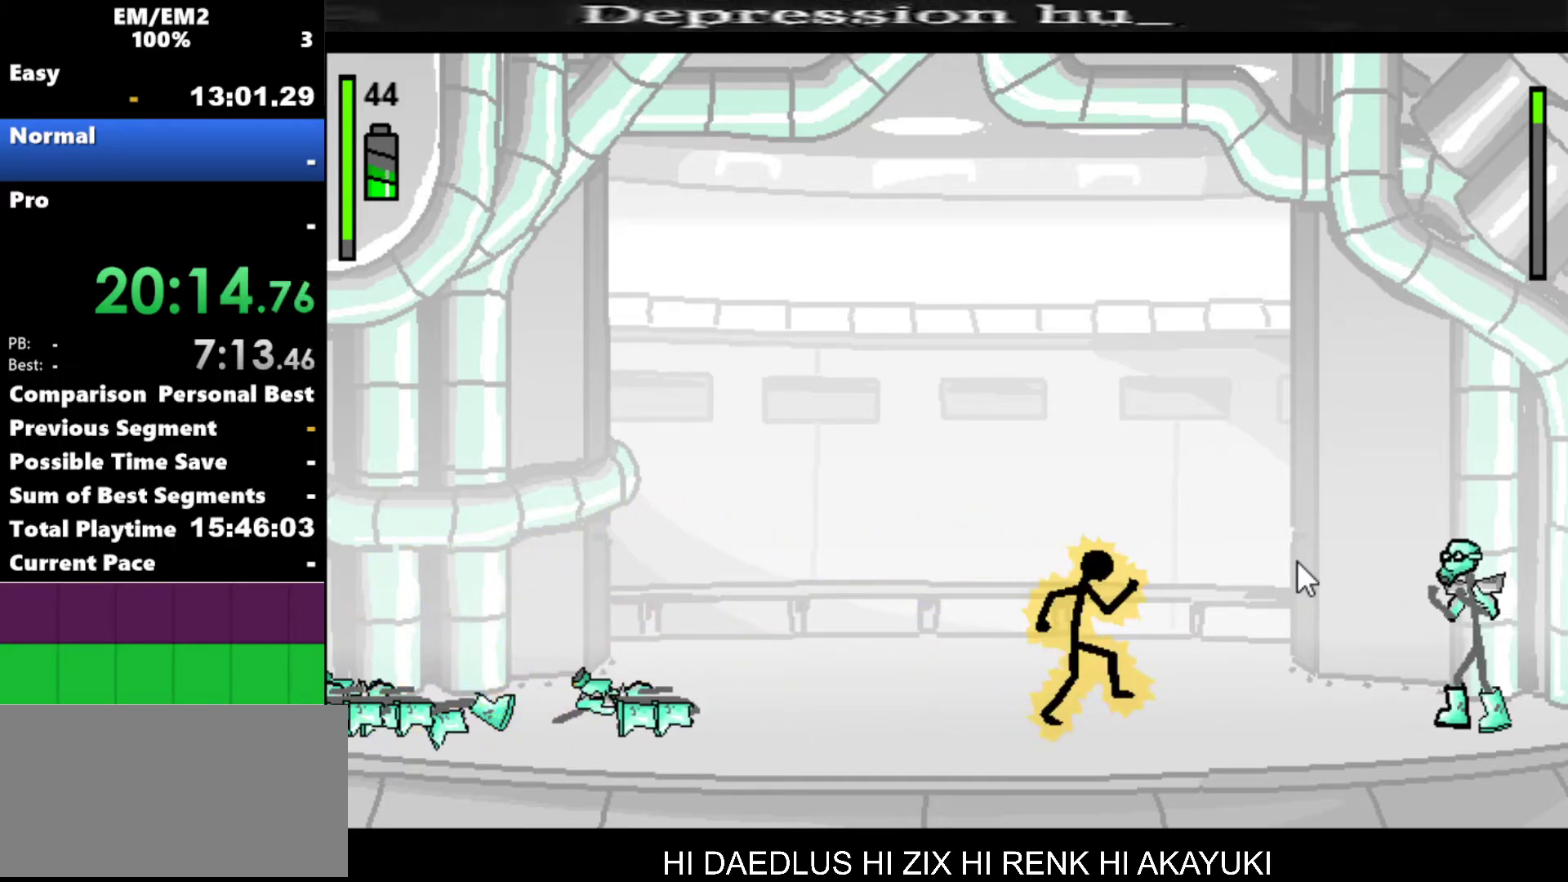
{"keys": ["right"], "events": []}
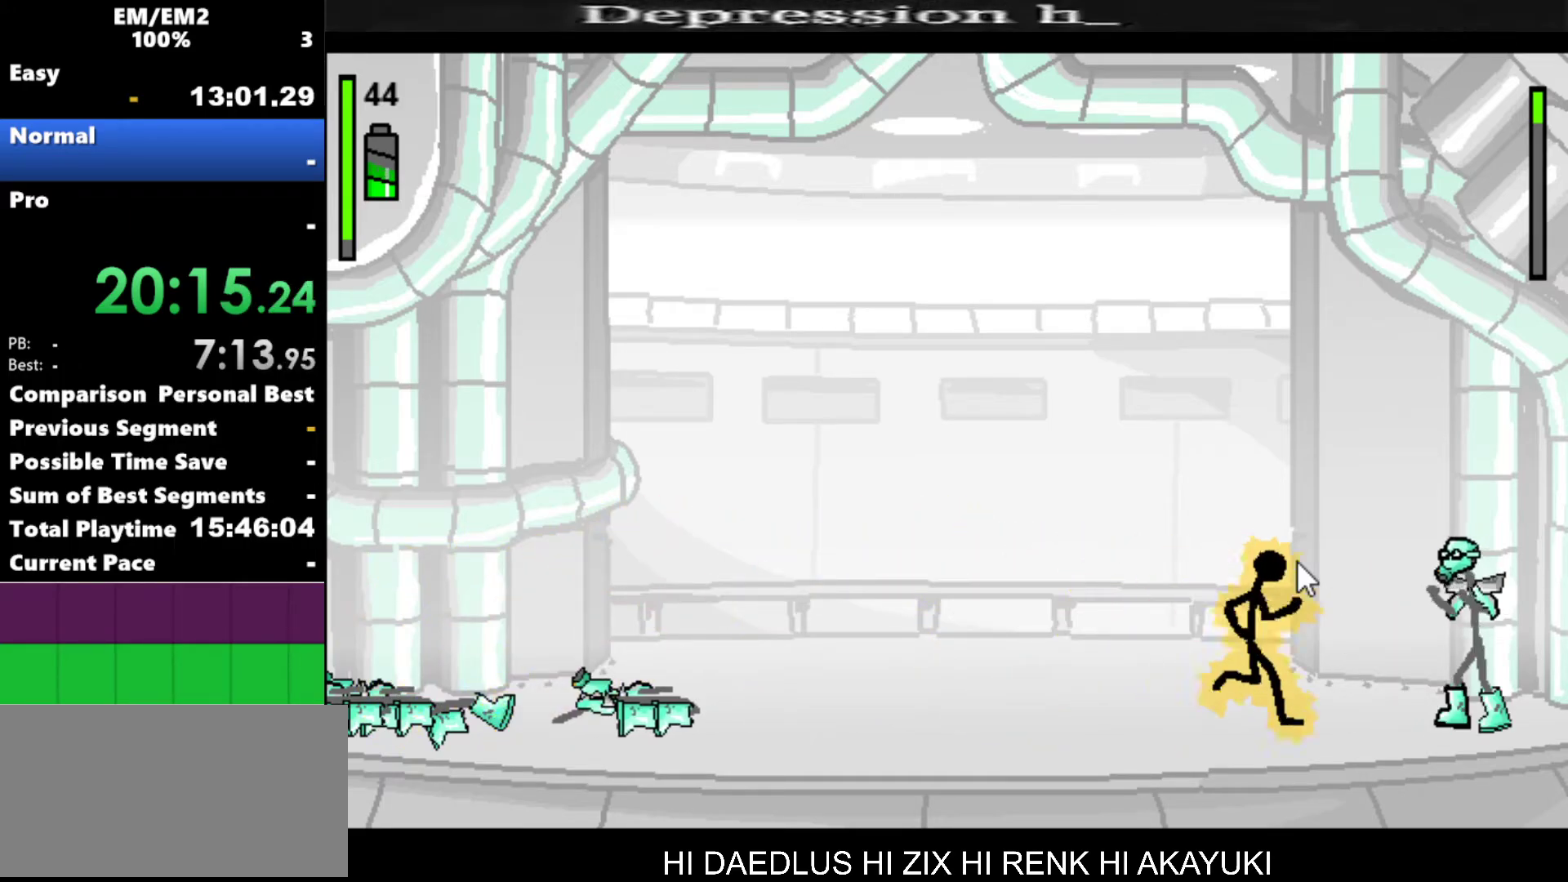
{"keys": ["a"], "events": [[250, "a", "down"], [300, "right", "up"]]}
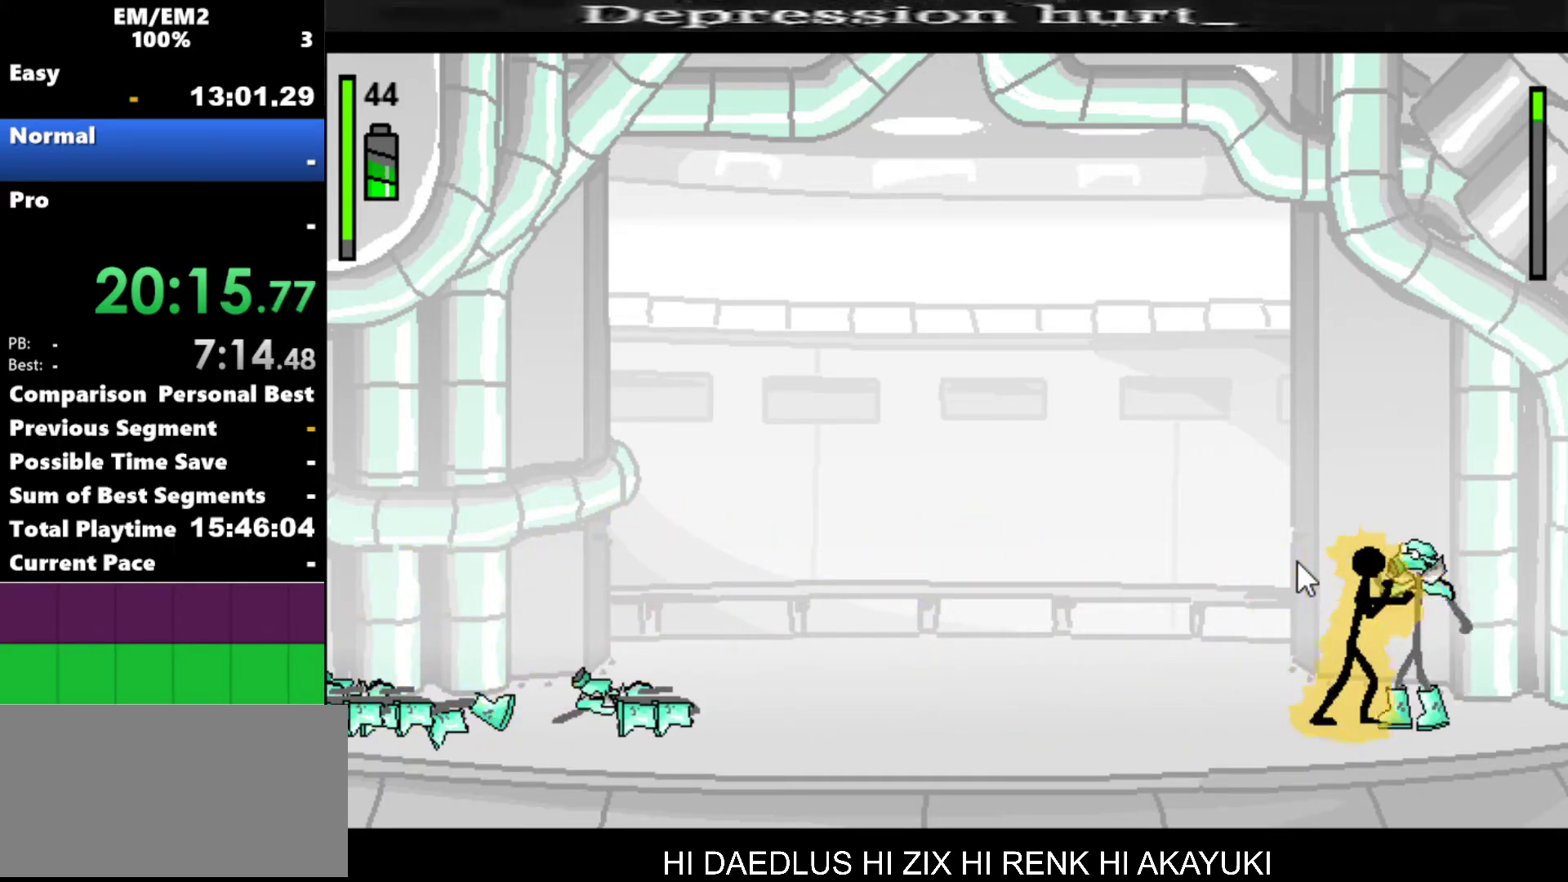
{"keys": ["a"], "events": []}
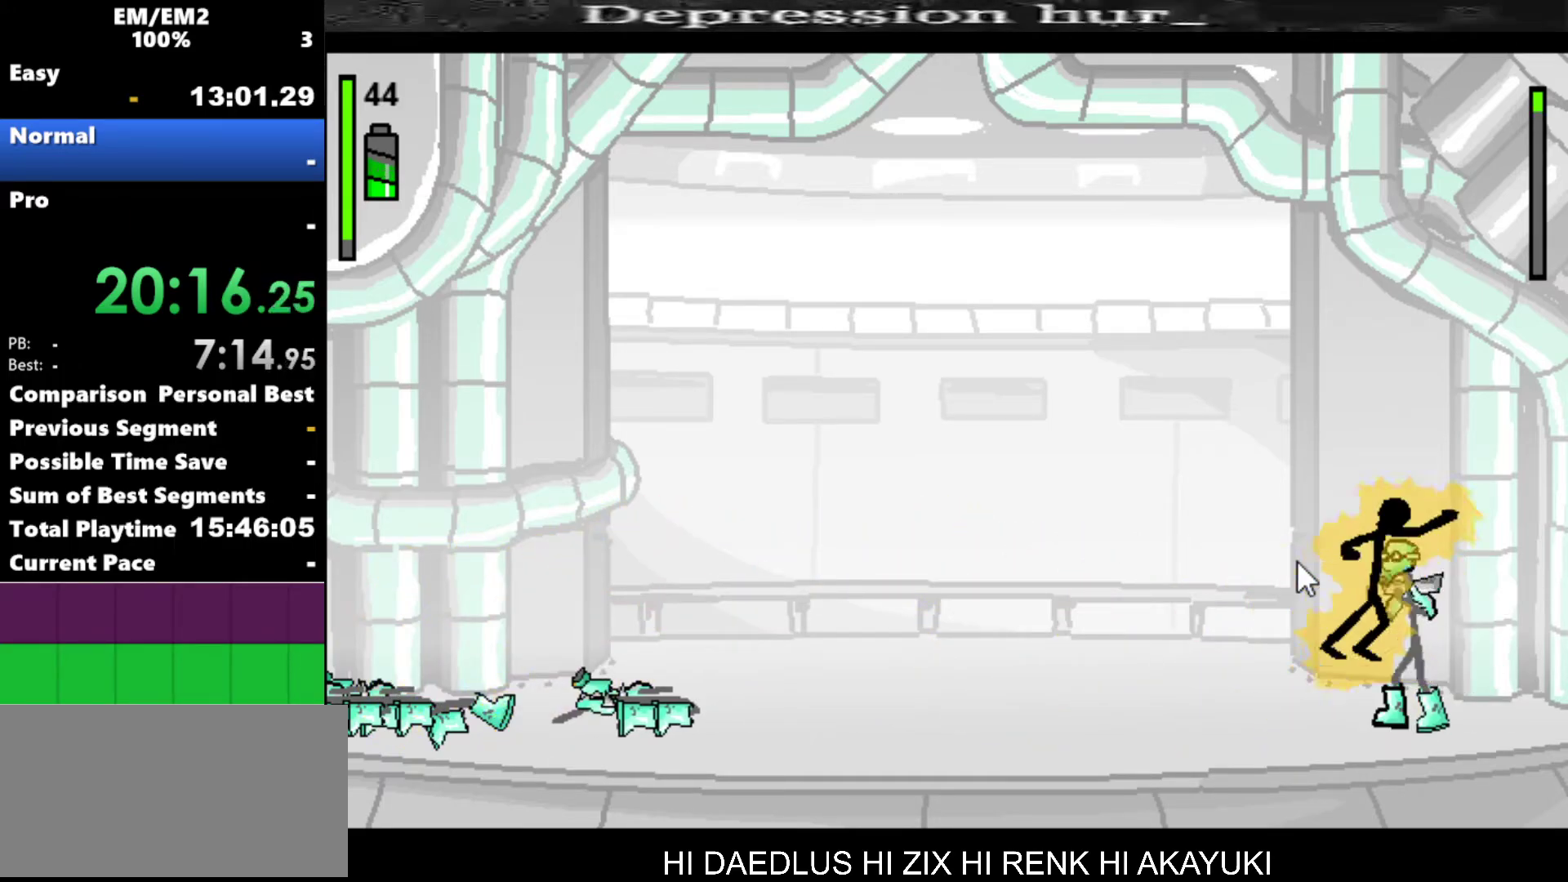
{"keys": ["a"], "events": [[134, "a", "up"], [500, "a", "down"]]}
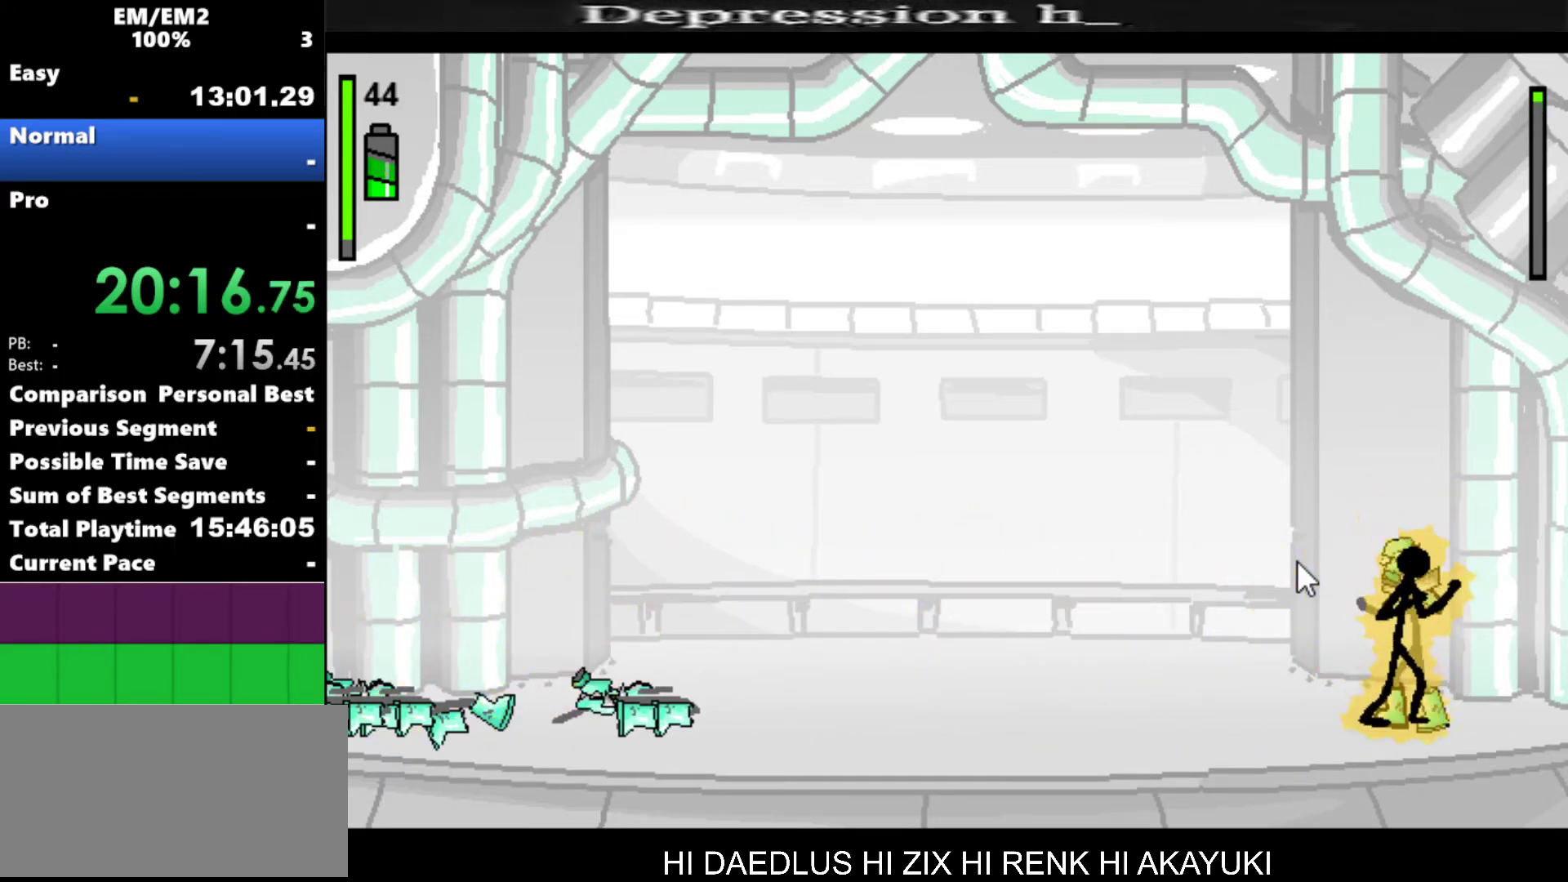
{"keys": ["a"], "events": []}